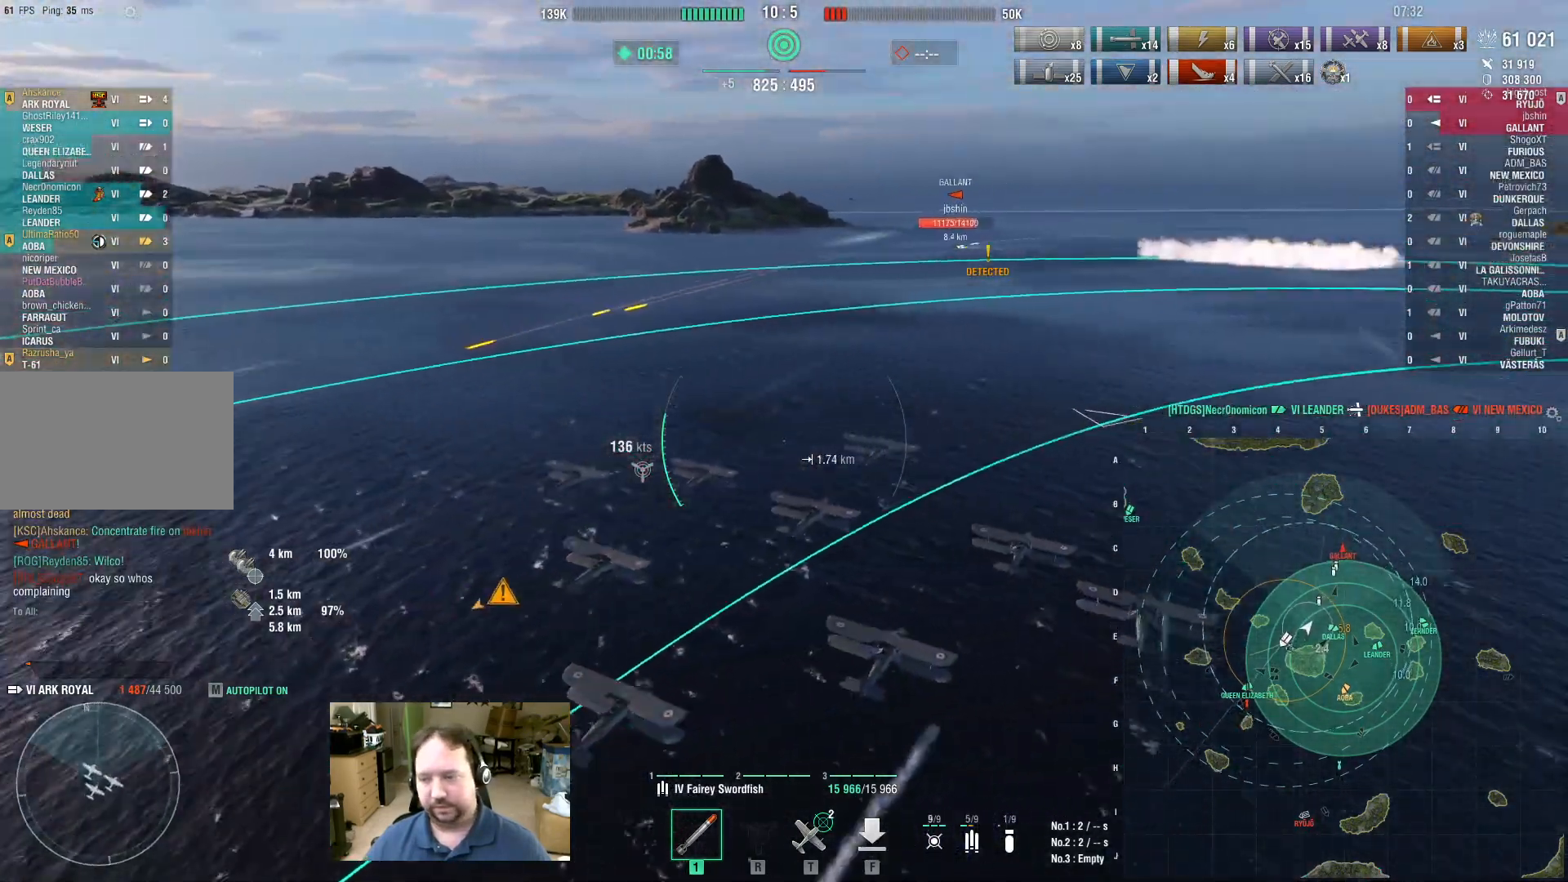
Gameplay with keyboard and mouse; each line is a JSON object with the keys and mouse buttons held at the frame after it. "events" lists presses ("down") and releases ("up") of "1", "2", "3", "4", "5", "a", "alt", "c", "caps_lock", "ctrl", "d", "e", "f", "g", "q", "r", "s", "shift", "space", "t", "tab", "v", "w", "x", "z", "mouse_left", "mouse_wheel" and "mouse_right" between this image and that frame as [ms after this image, input, new state], when the widget could be followed in between. "mouse_left", "mouse_wheel", "mouse_right" = the "left", "wheel", "right" buttons of the "mouse" list. No other keys are recorded. "wheel" means that the mouse wheel is clicked or scrolled. Not read: mouse_move.
{"keys": ["w"], "mouse": [], "events": []}
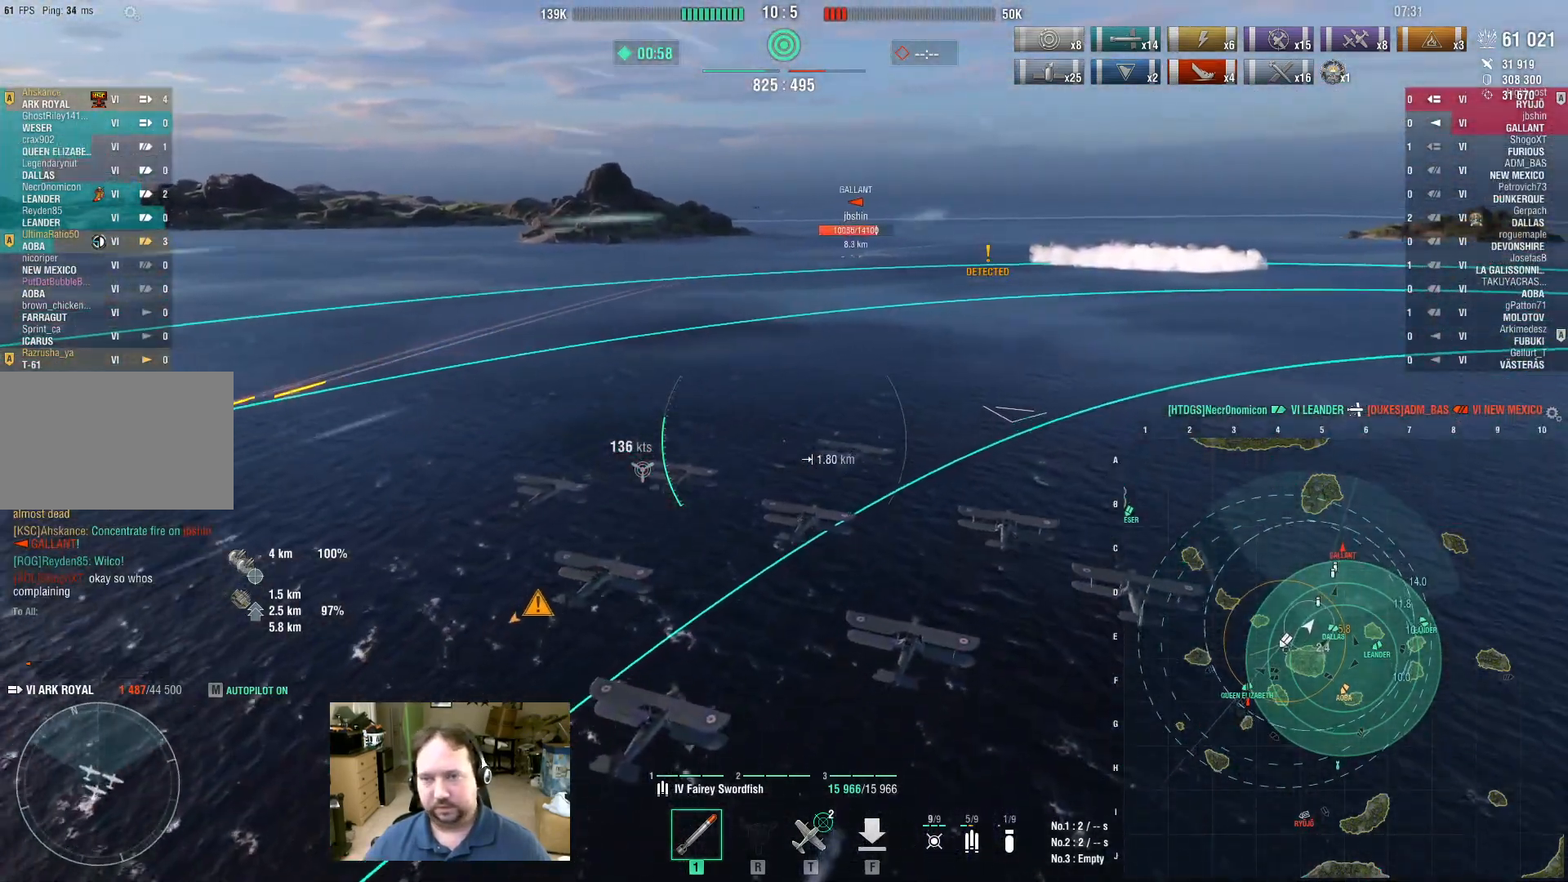
{"keys": ["w"], "mouse": [], "events": []}
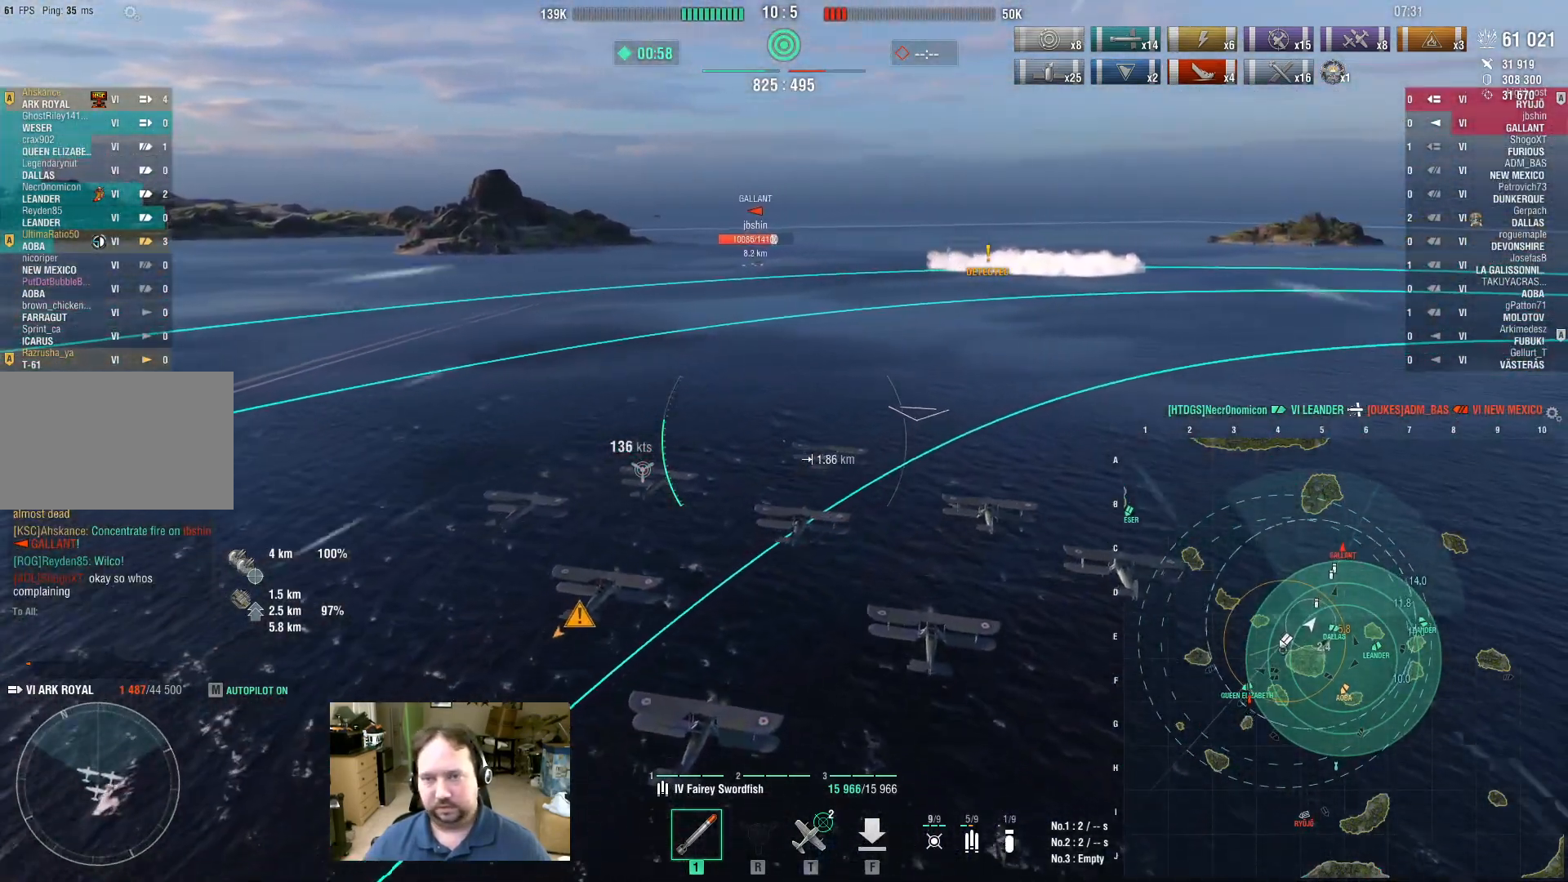
{"keys": ["w"], "mouse": [], "events": []}
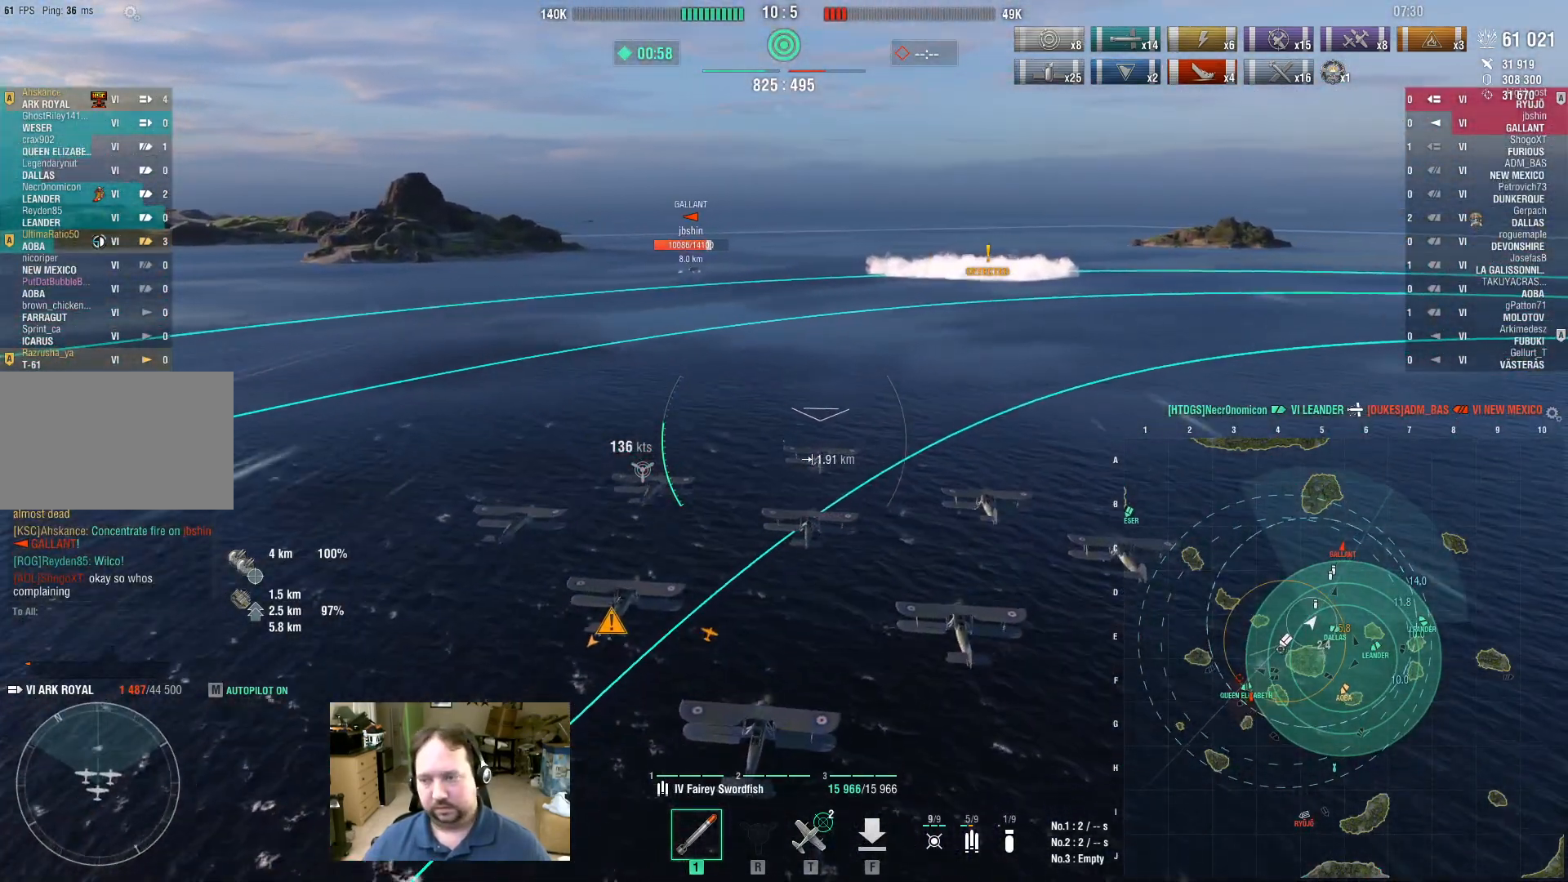
{"keys": ["w"], "mouse": [], "events": []}
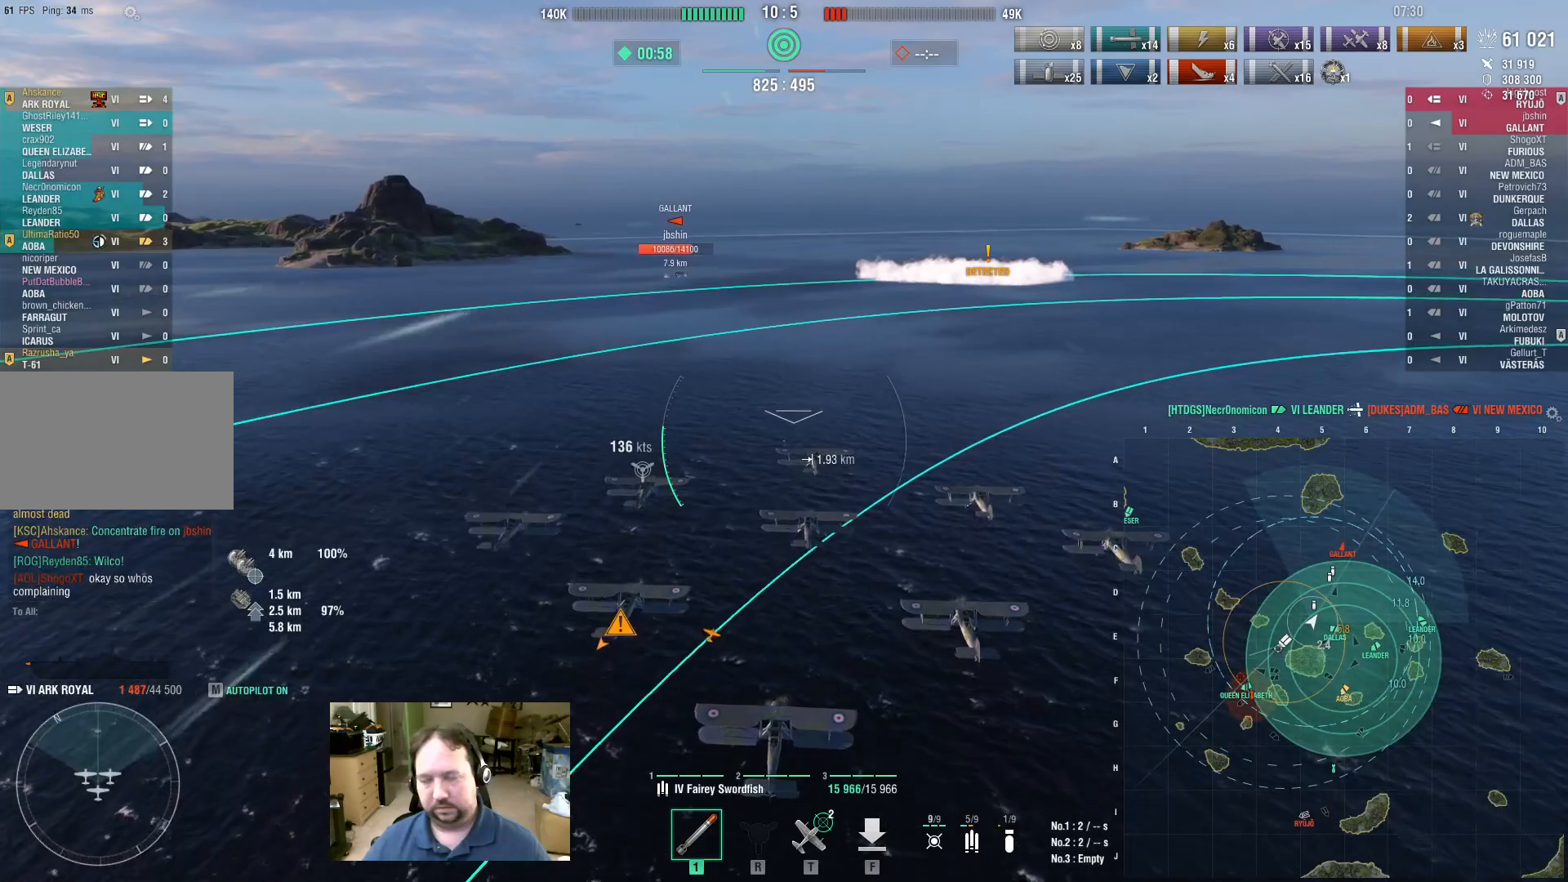
{"keys": ["w"], "mouse": [], "events": []}
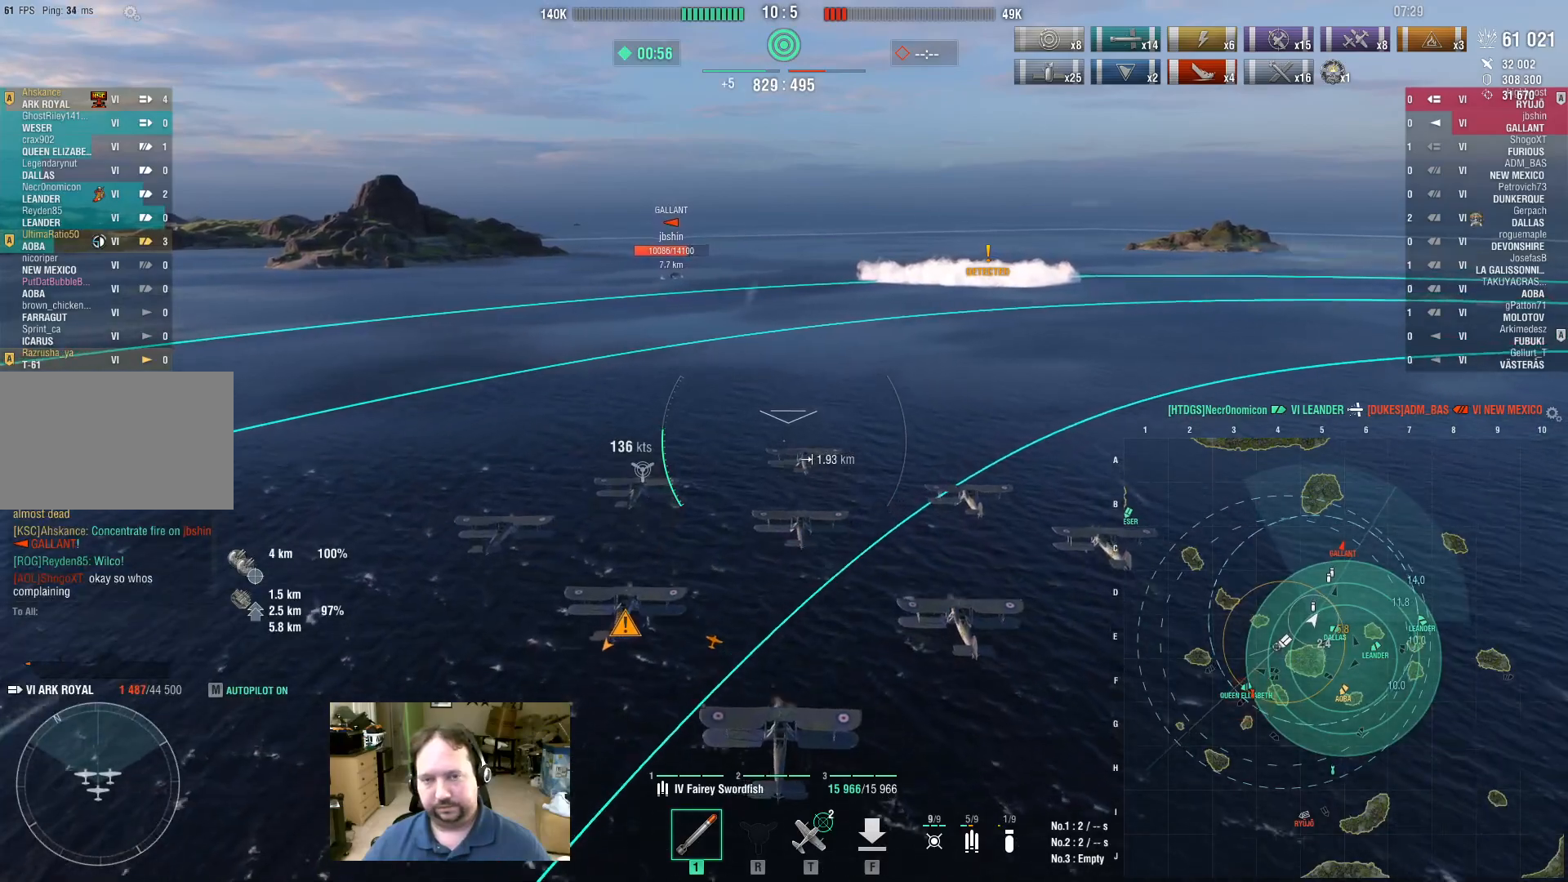
{"keys": ["w"], "mouse": [], "events": []}
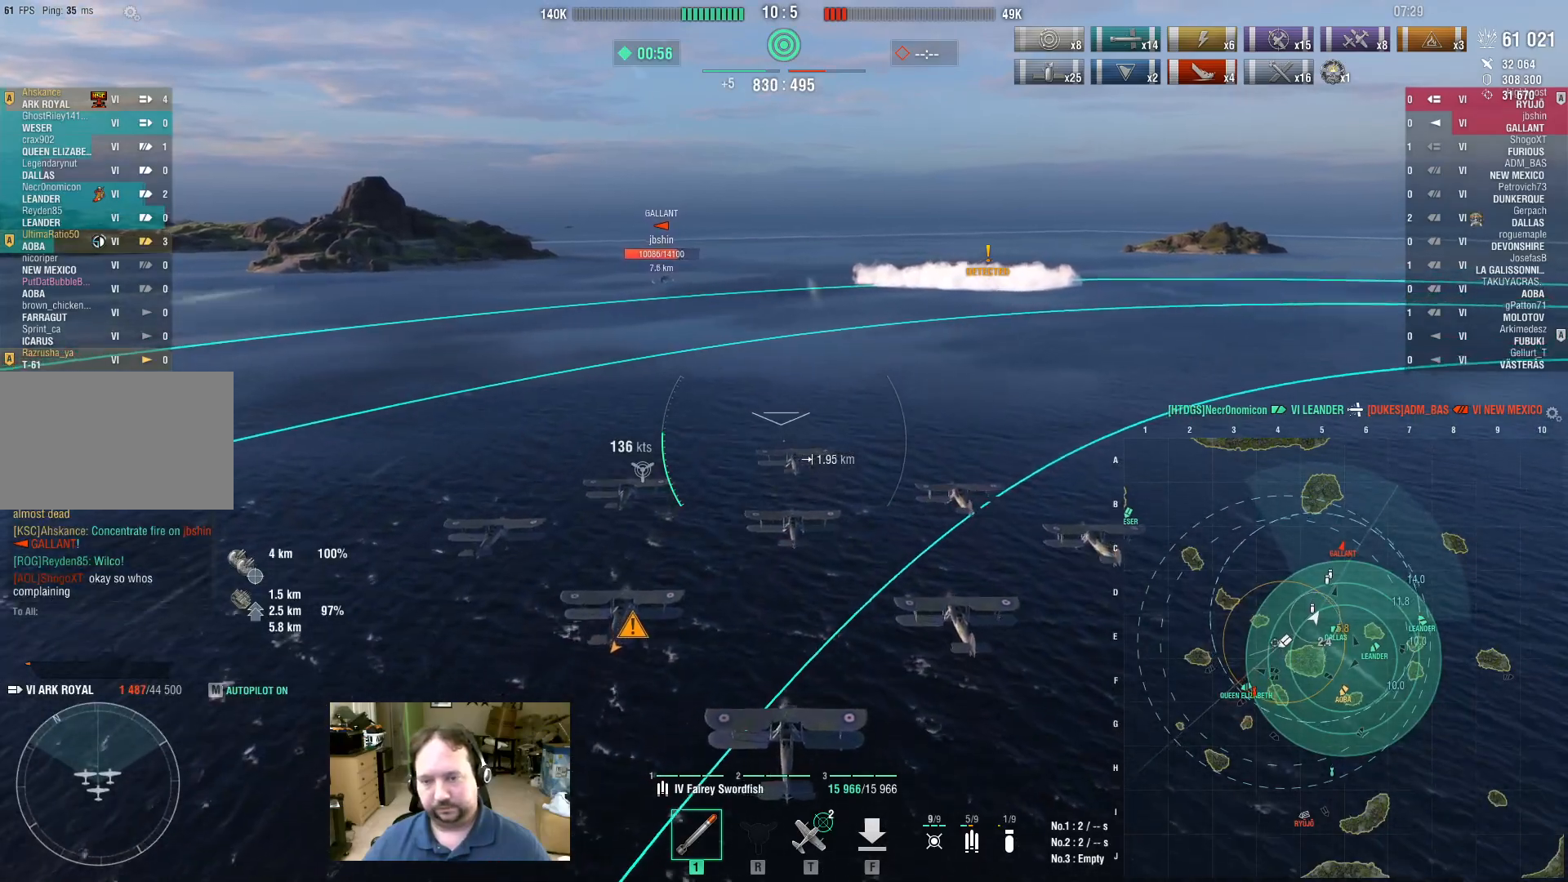
{"keys": ["d", "w"], "mouse": [], "events": [[133, "d", "down"]]}
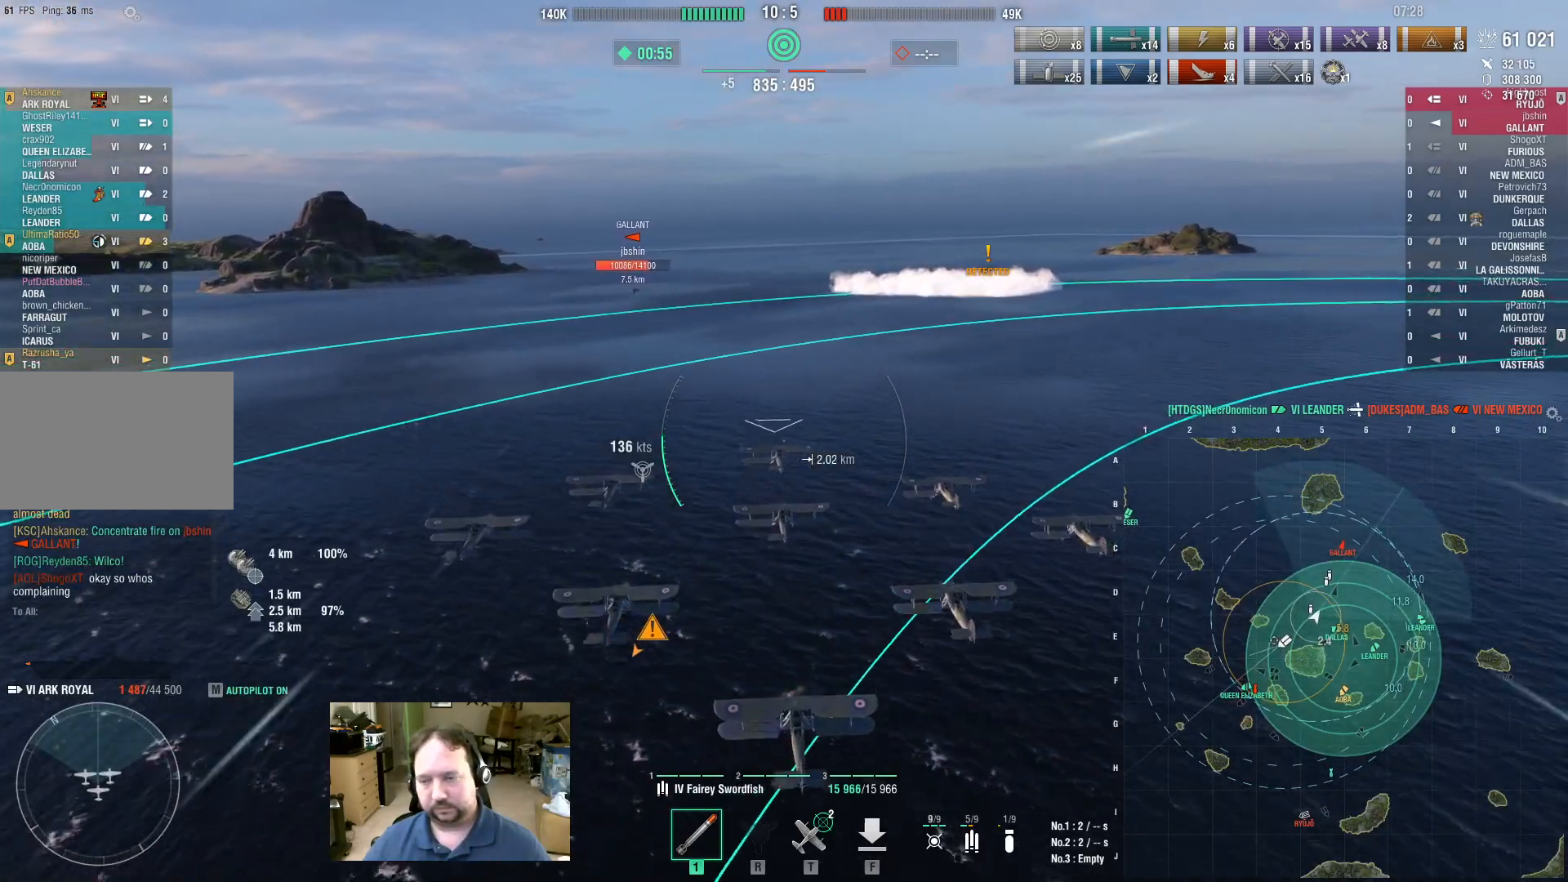
{"keys": ["d", "w"], "mouse": [], "events": []}
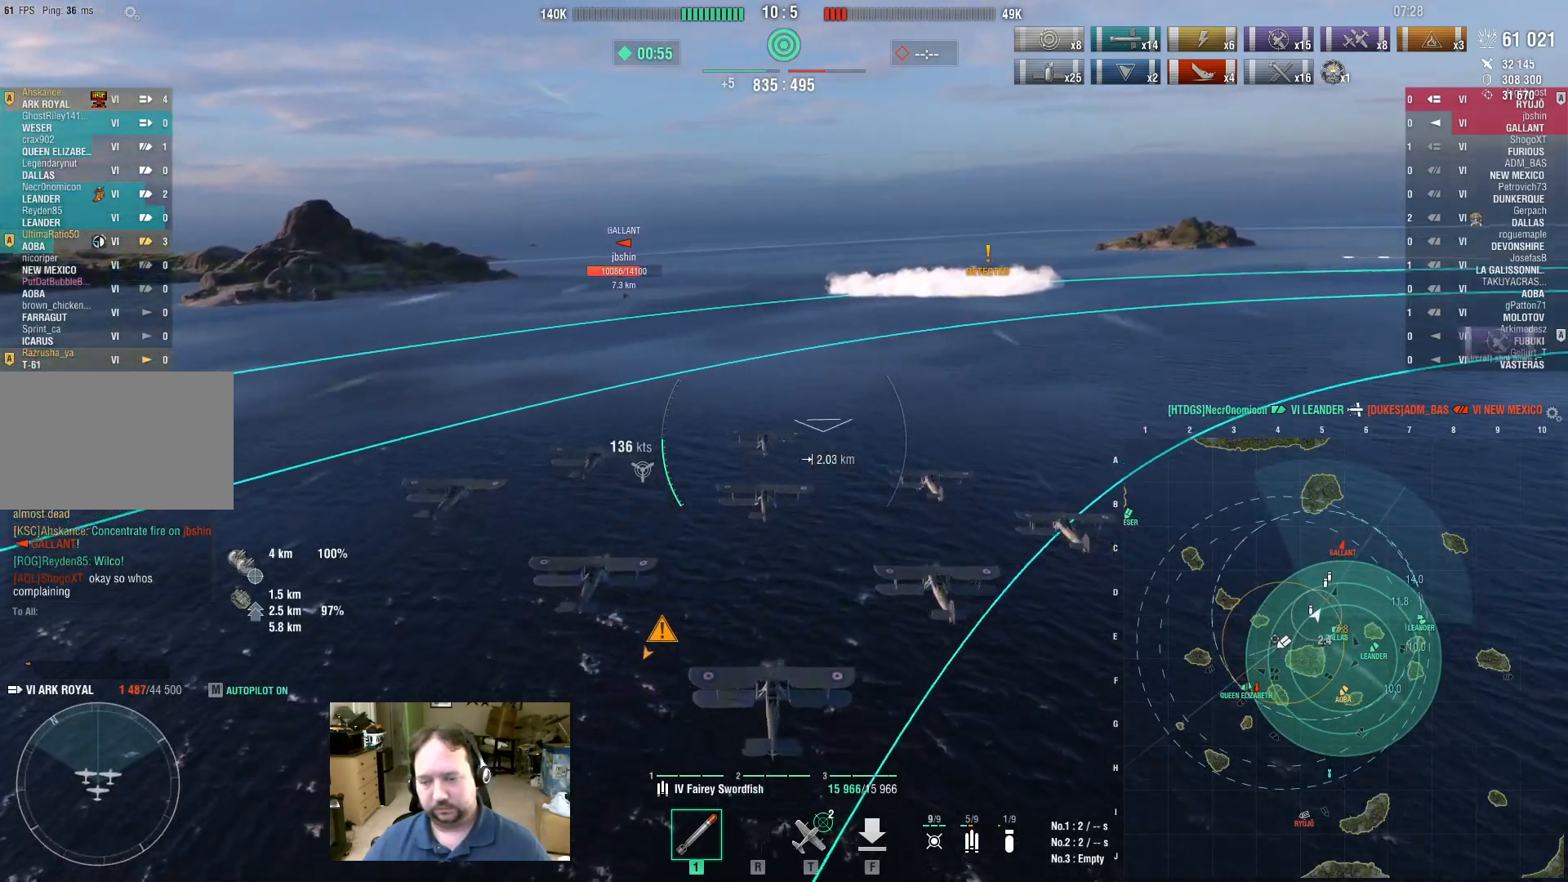
{"keys": ["d", "w"], "mouse": [], "events": []}
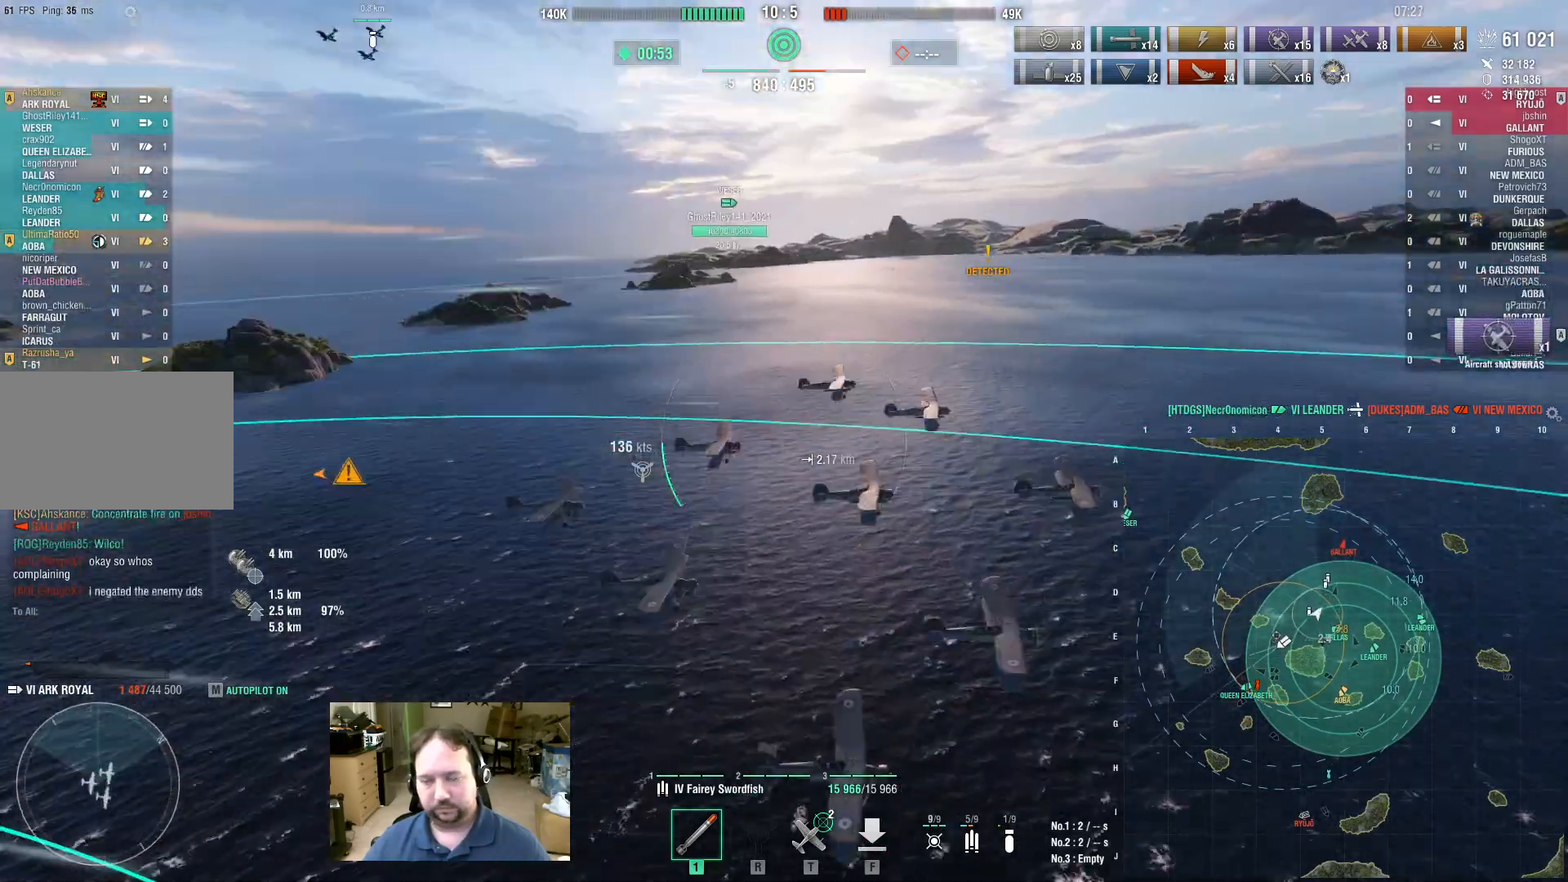
{"keys": ["w"], "mouse": [], "events": [[367, "d", "up"]]}
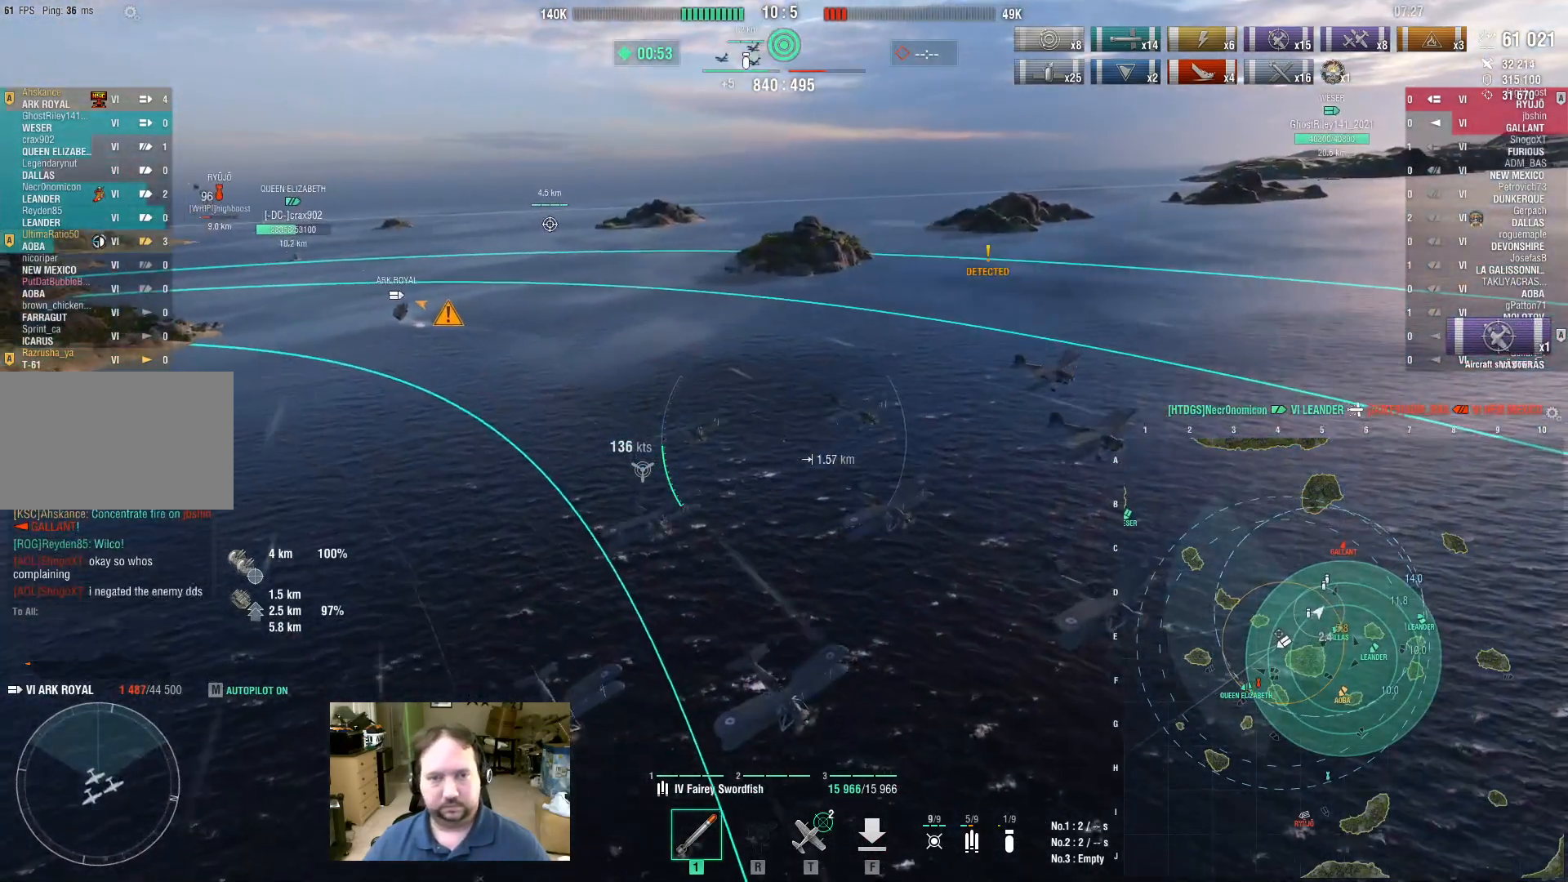
{"keys": ["w"], "mouse": [], "events": []}
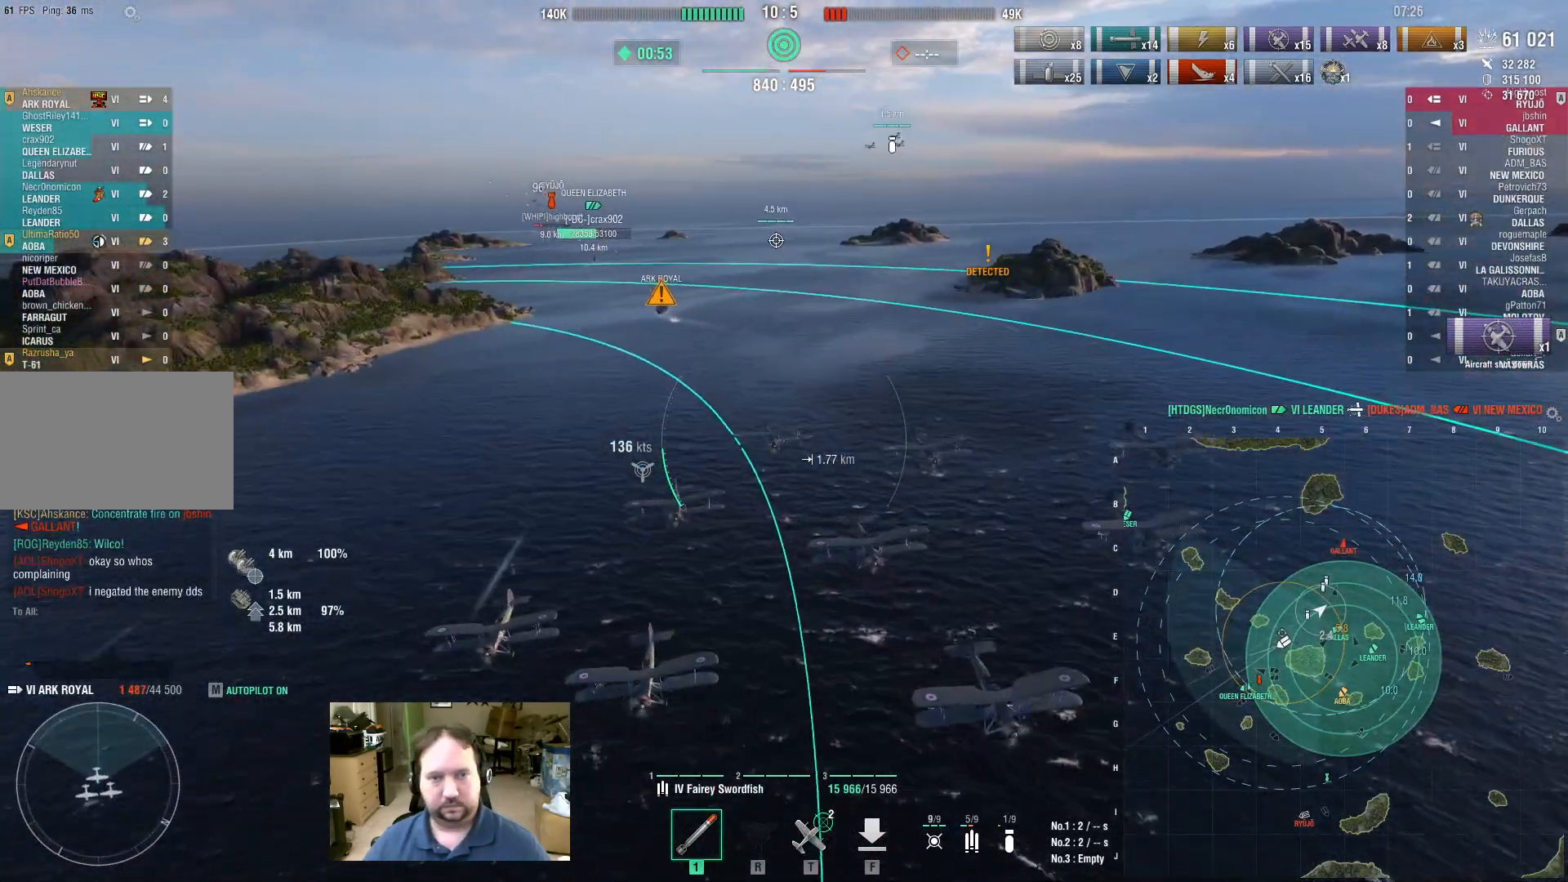
{"keys": ["w"], "mouse": [], "events": []}
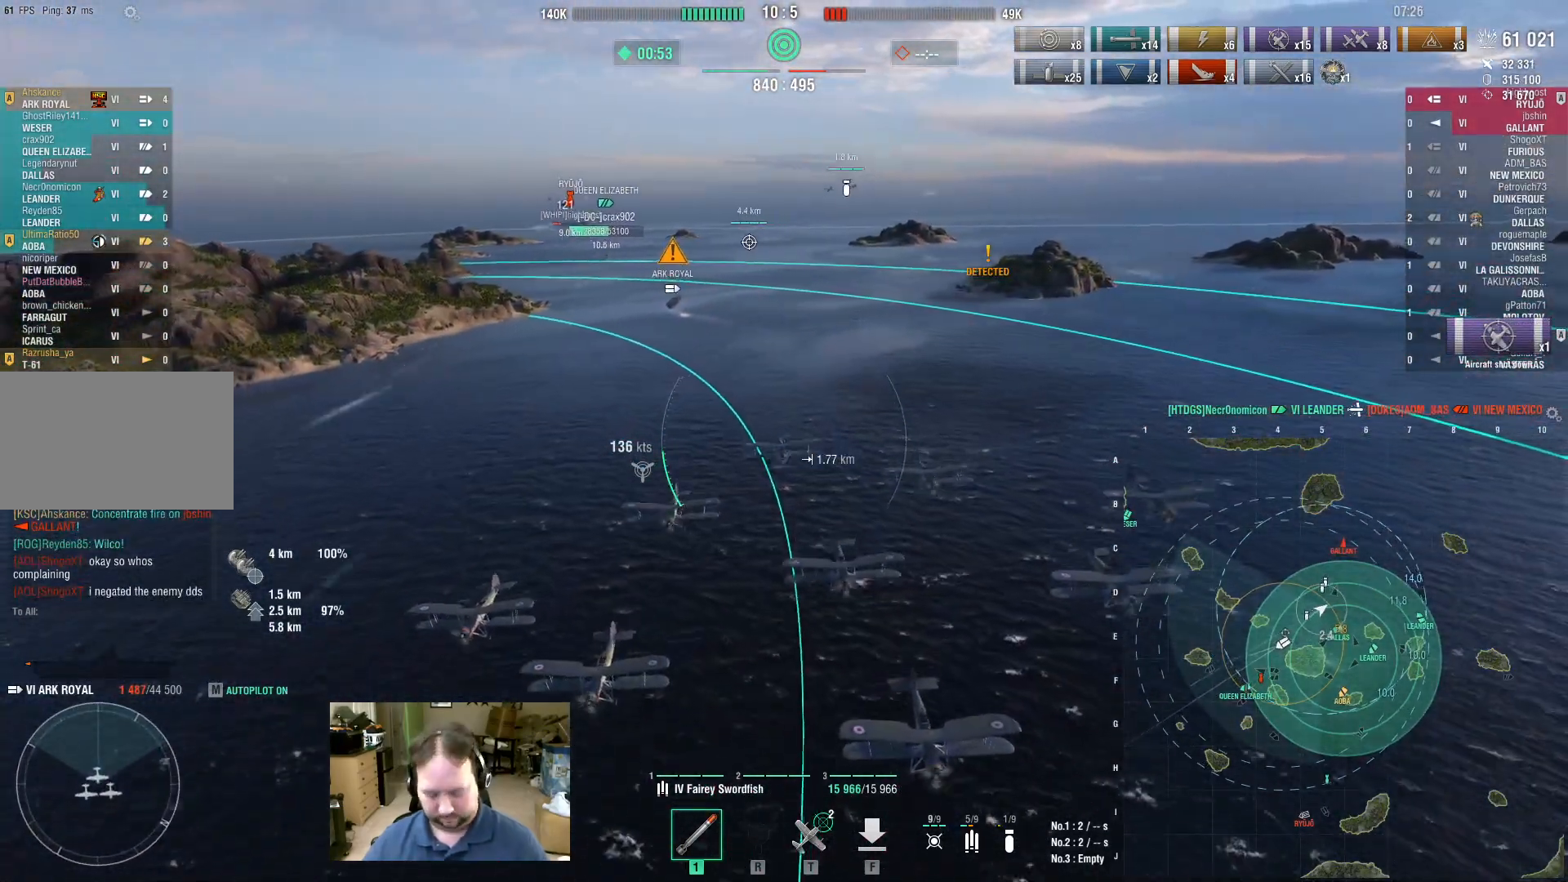
{"keys": ["w"], "mouse": [], "events": []}
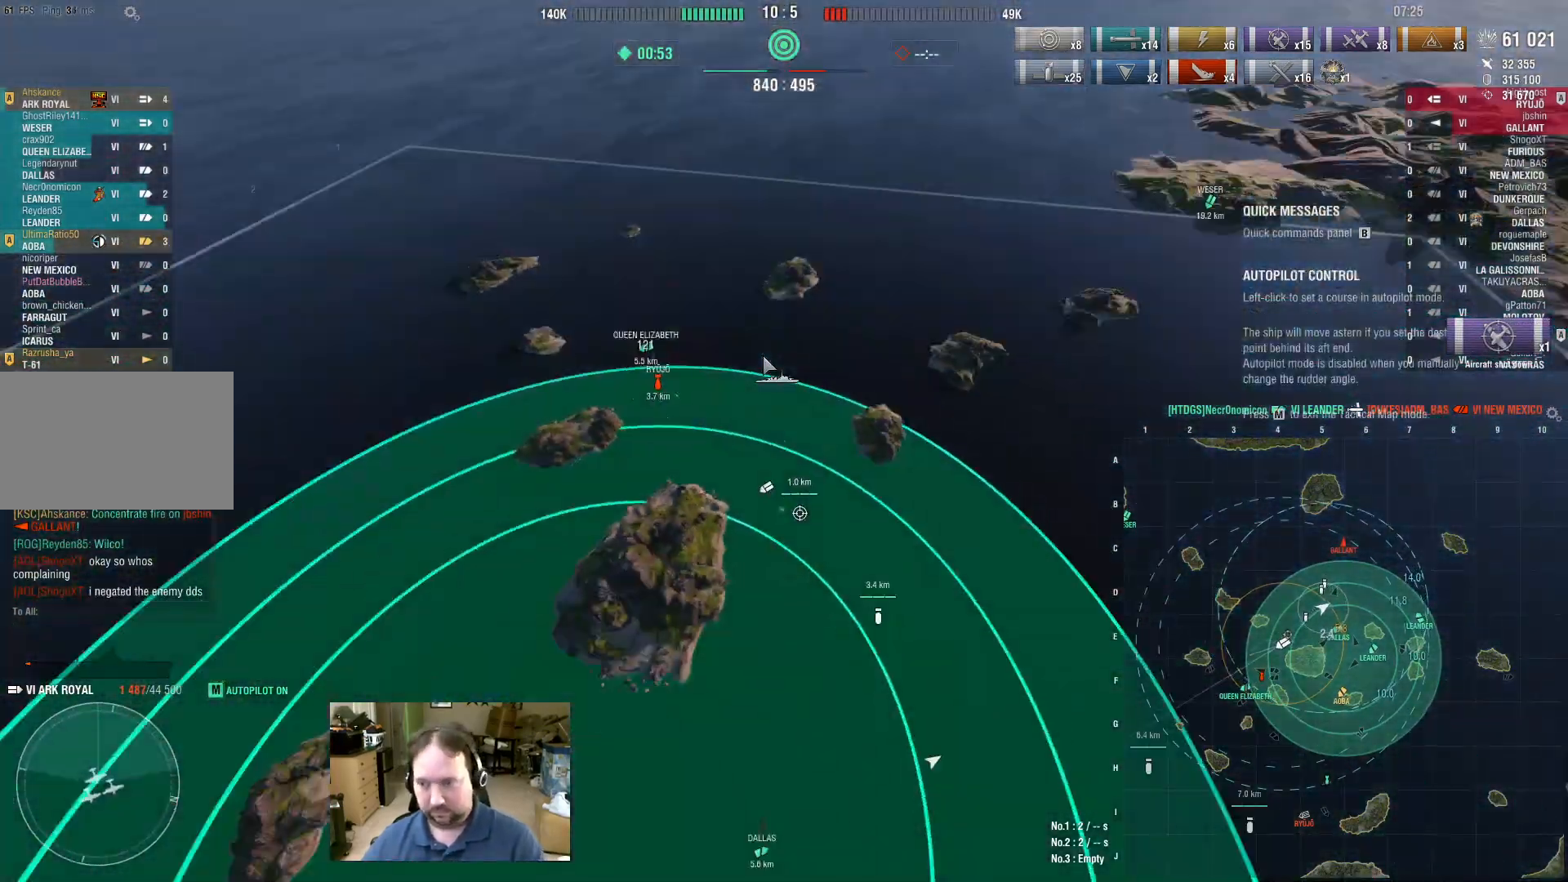
{"keys": ["w"], "mouse": [], "events": []}
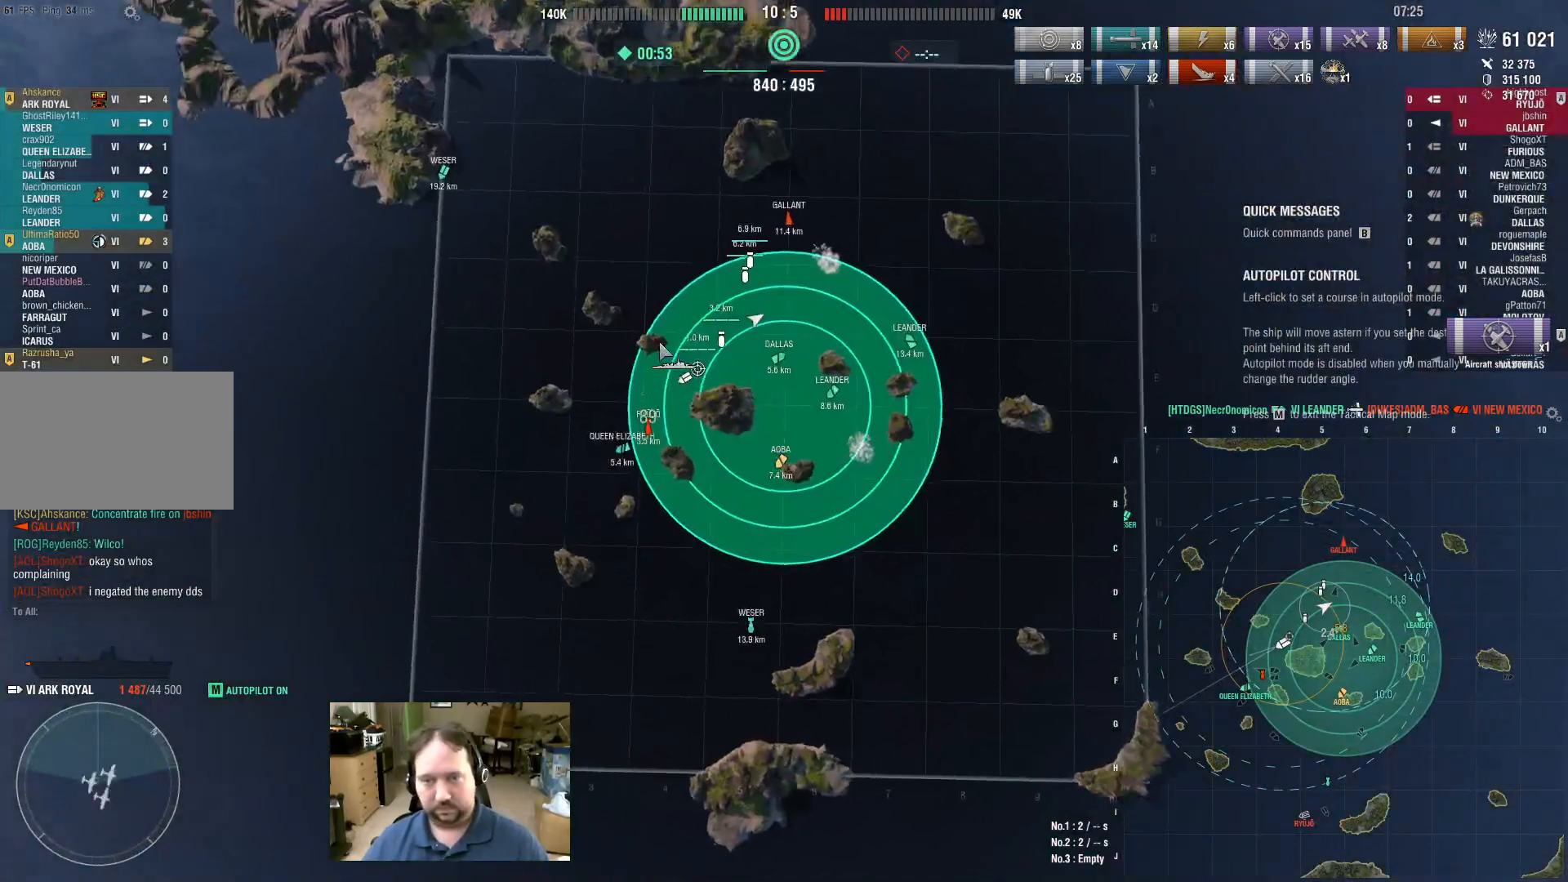
{"keys": ["w"], "mouse": ["left"], "events": [[483, "mouse_left", "down"]]}
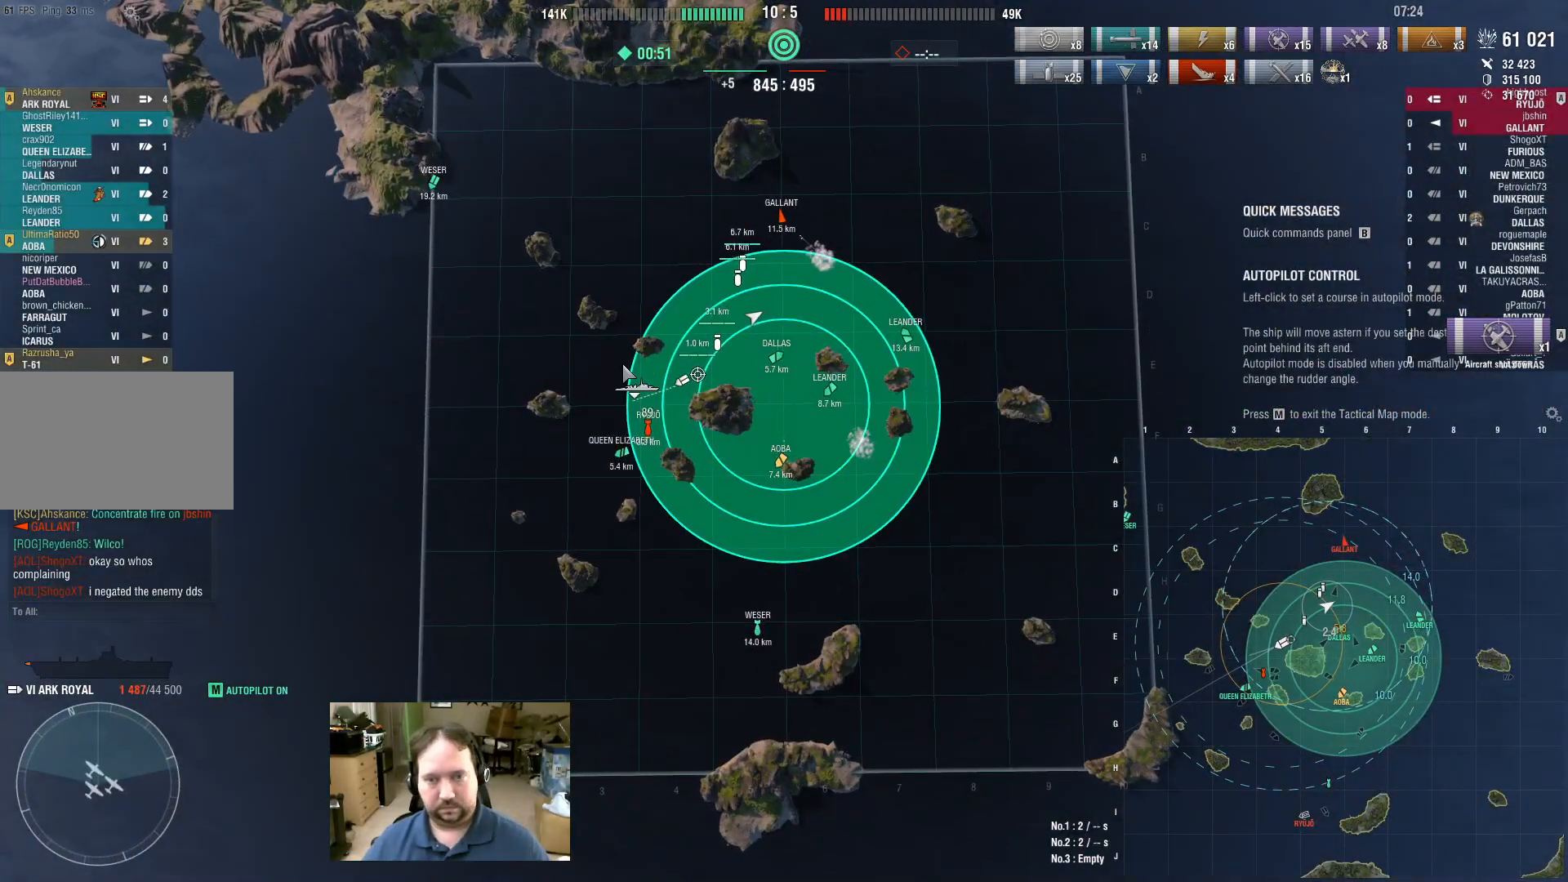
{"keys": ["w"], "mouse": [], "events": [[133, "mouse_left", "up"]]}
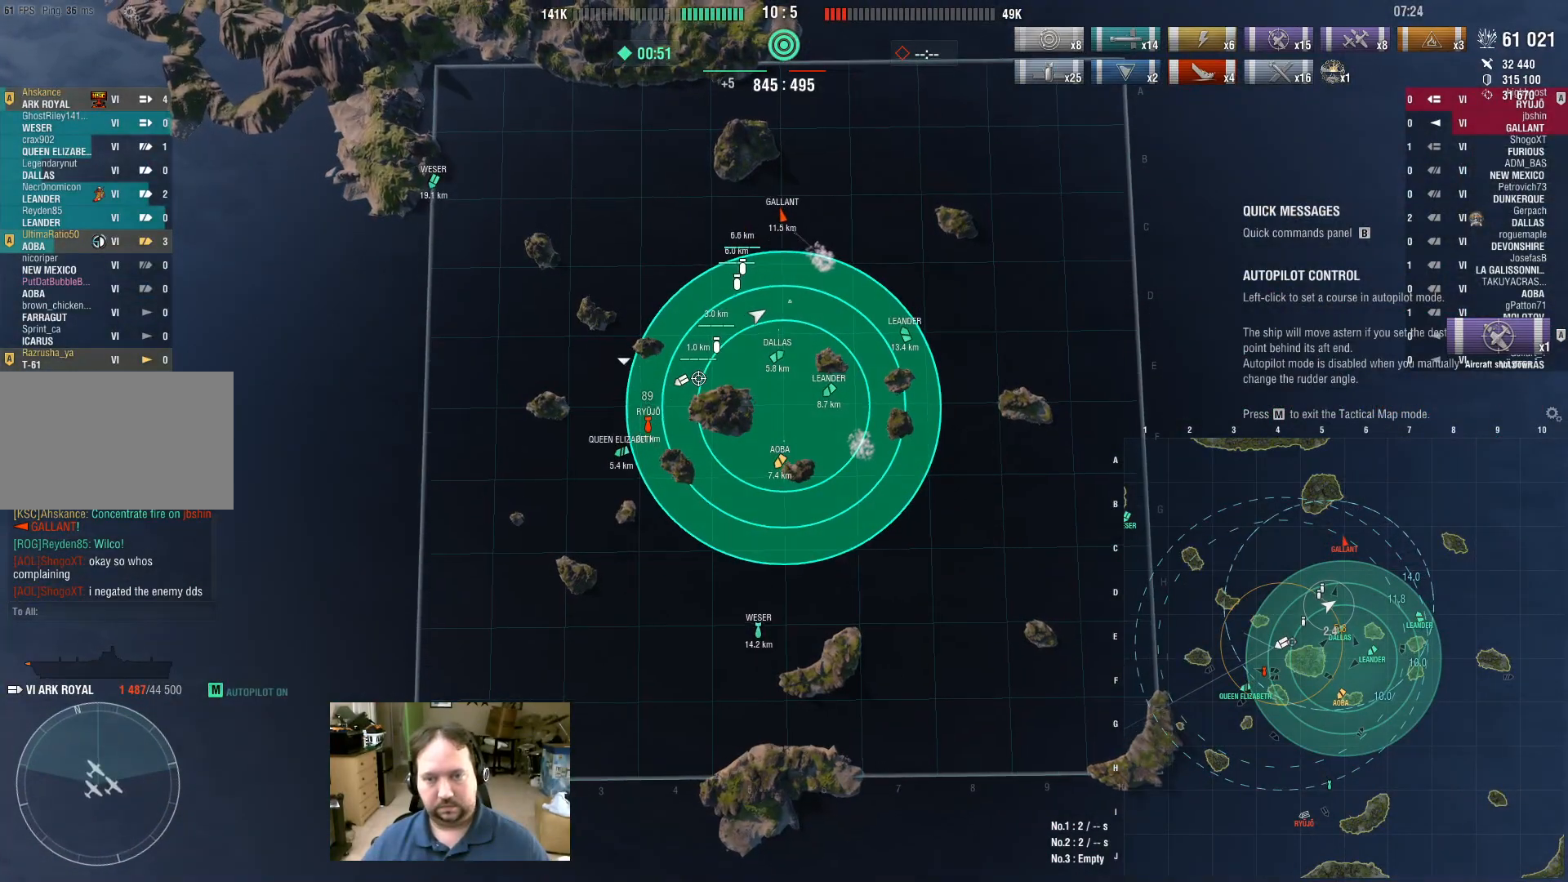
{"keys": ["d", "w"], "mouse": [], "events": [[467, "d", "down"]]}
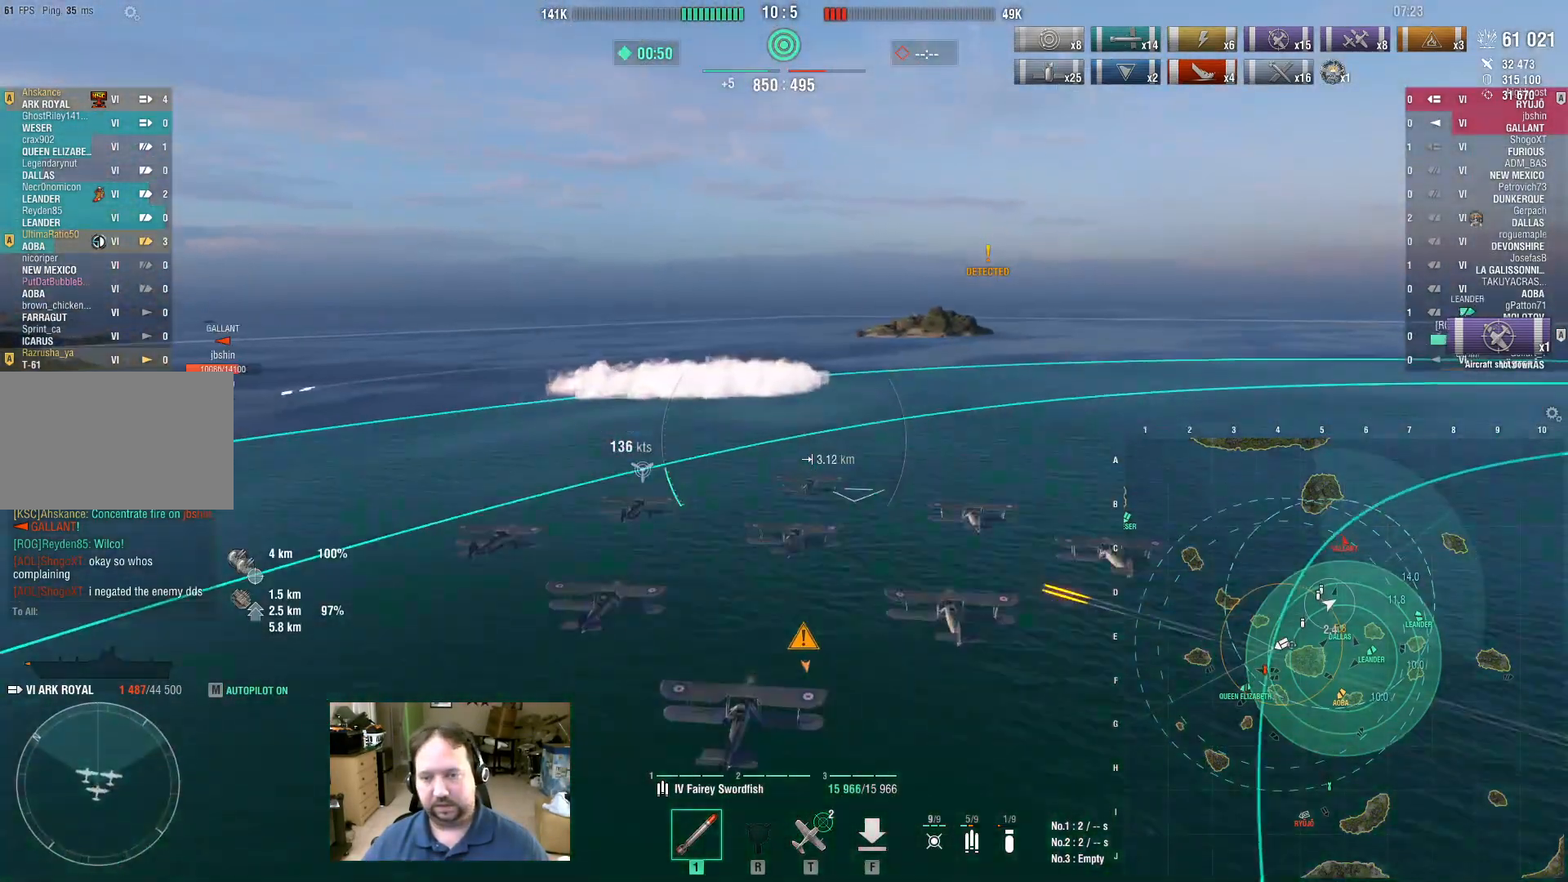
{"keys": ["a", "w"], "mouse": [], "events": [[167, "d", "up"], [300, "a", "down"]]}
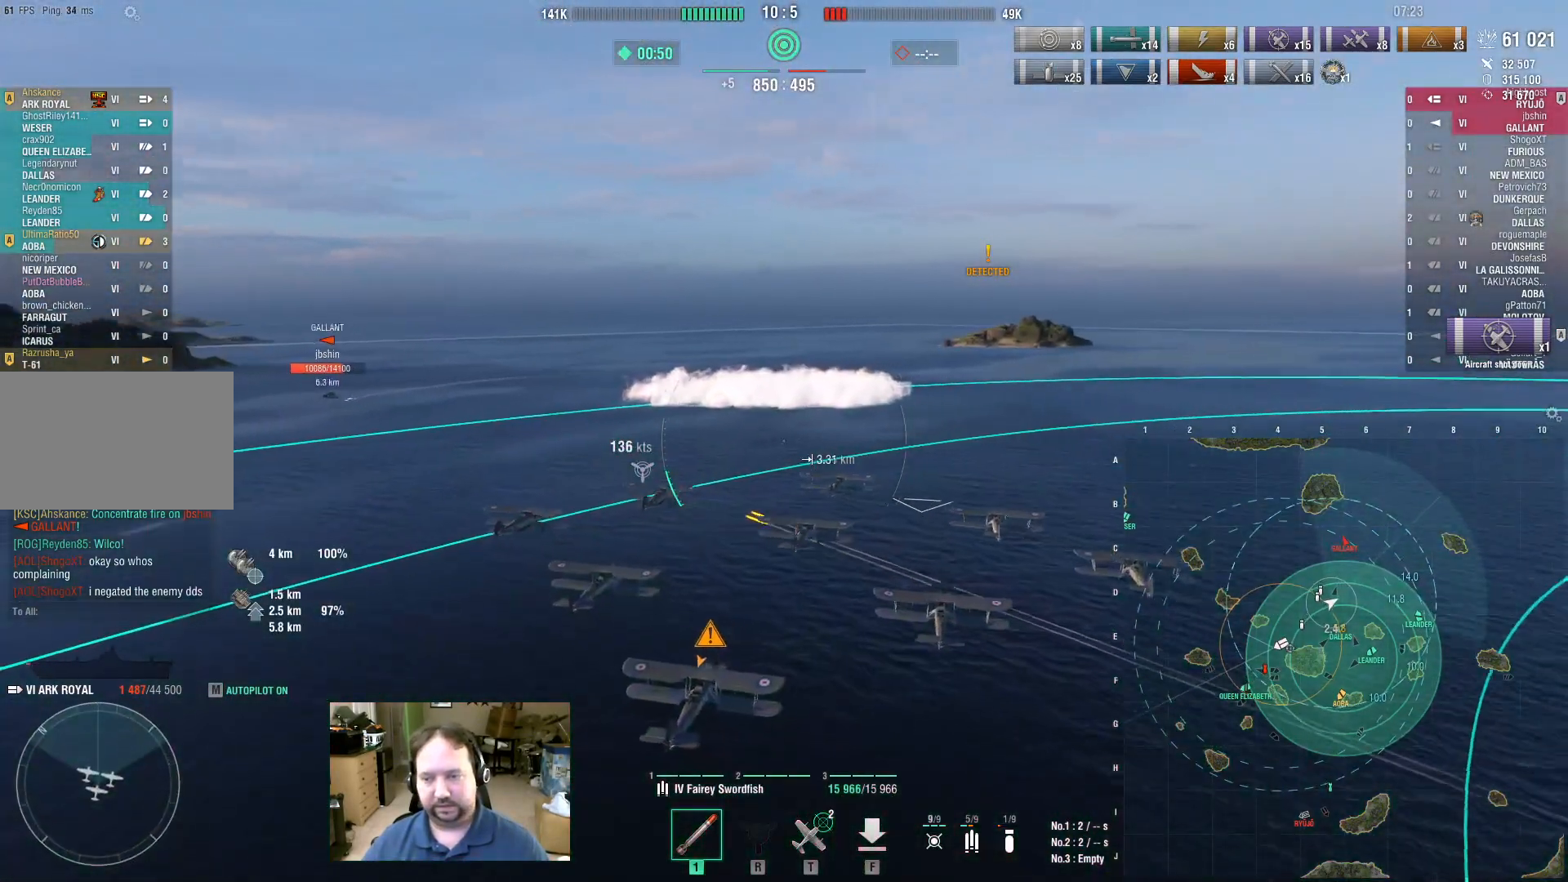
{"keys": ["a", "w"], "mouse": [], "events": []}
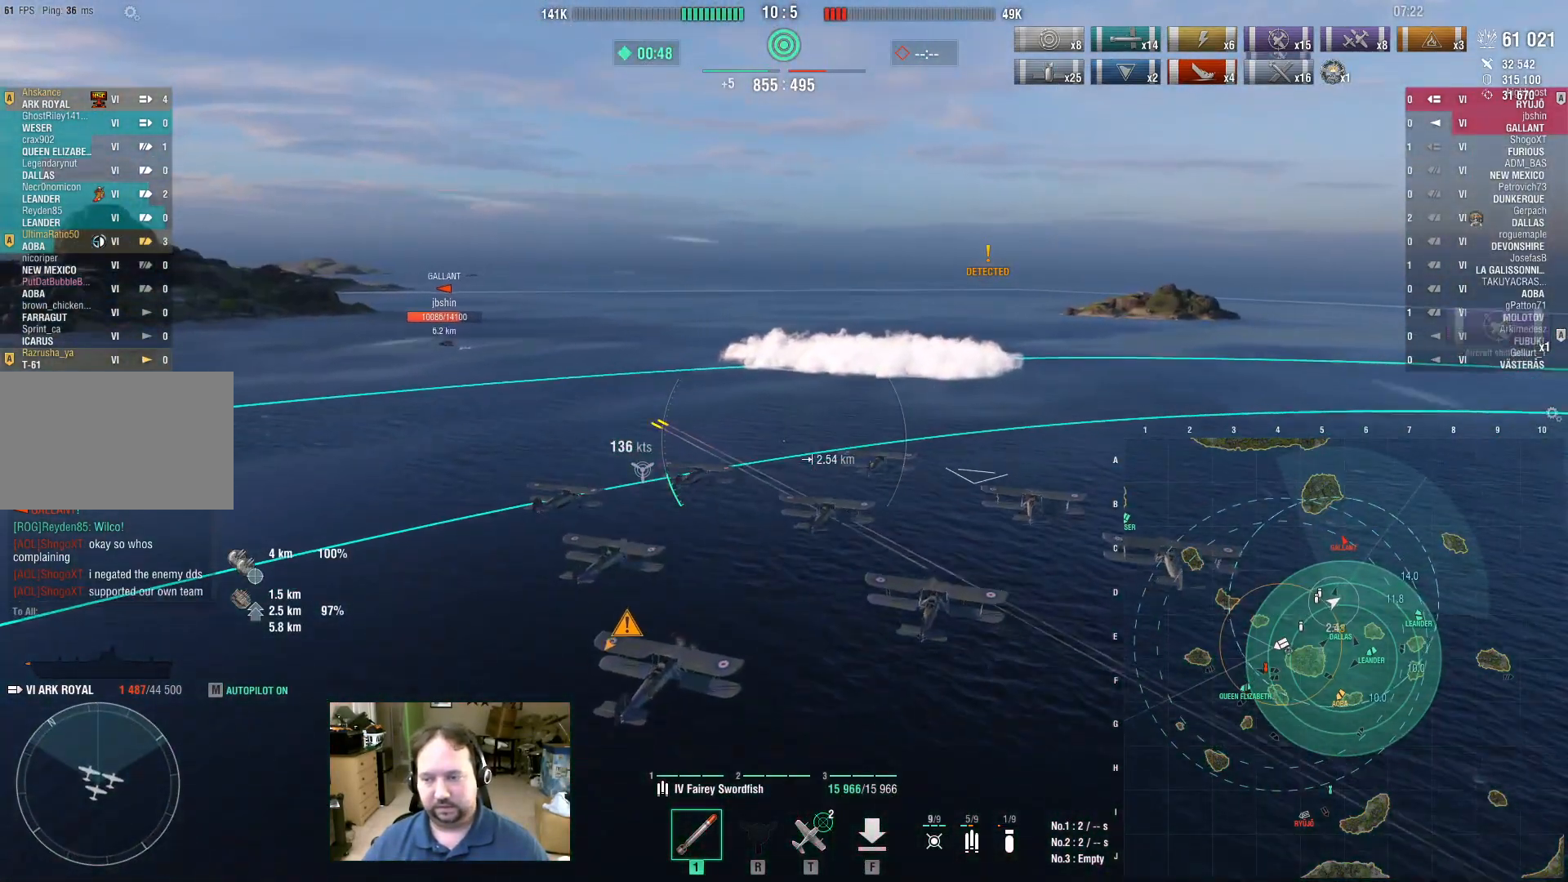
{"keys": ["a", "w"], "mouse": ["right"], "events": [[100, "mouse_right", "down"]]}
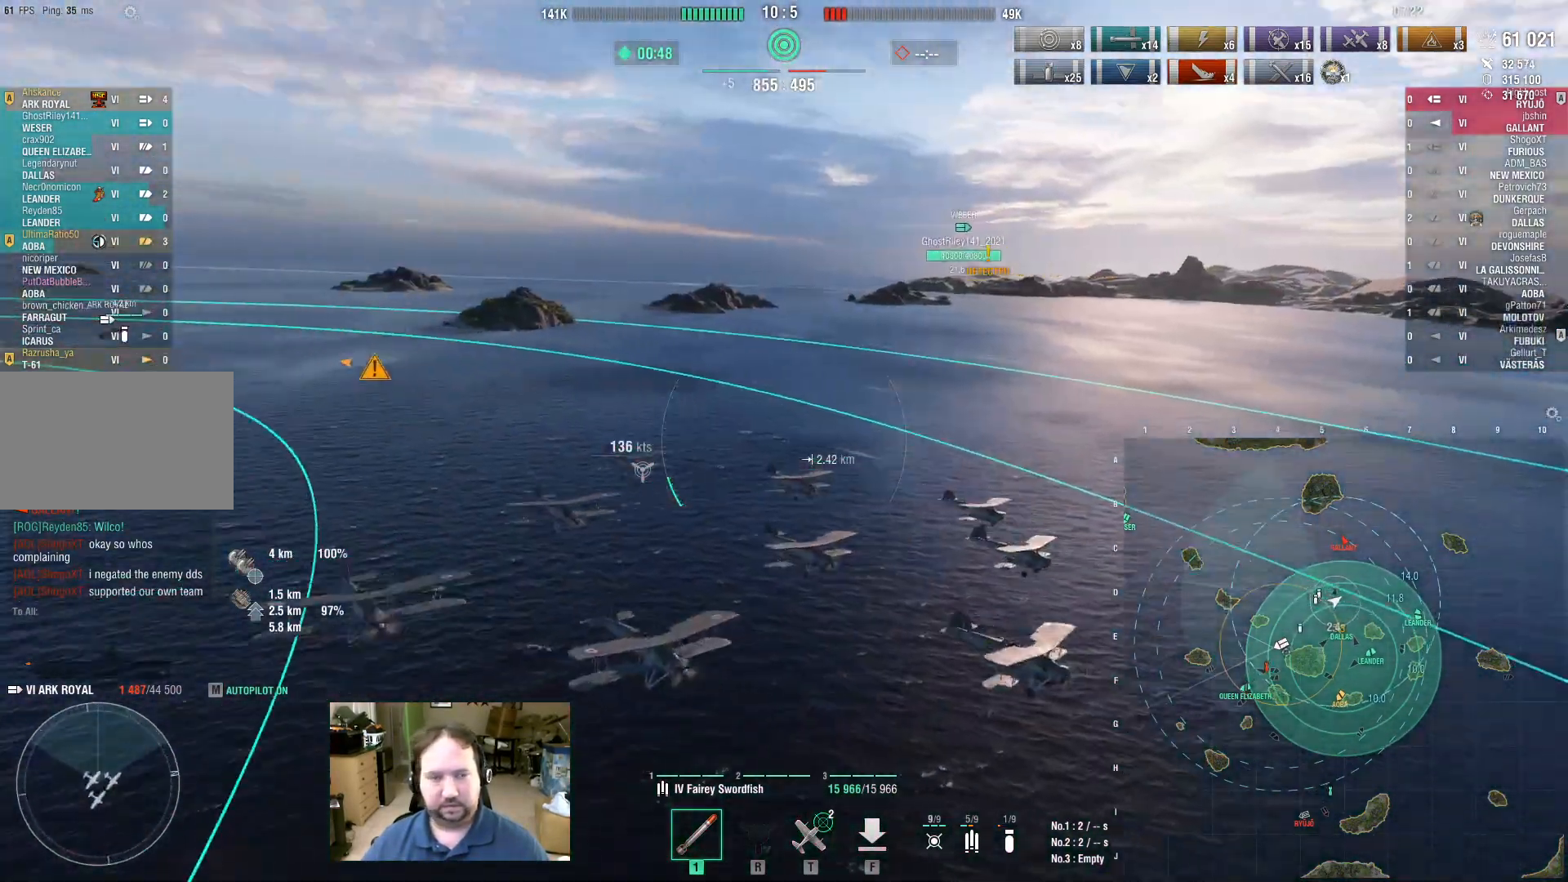
{"keys": ["a", "w"], "mouse": ["right"], "events": []}
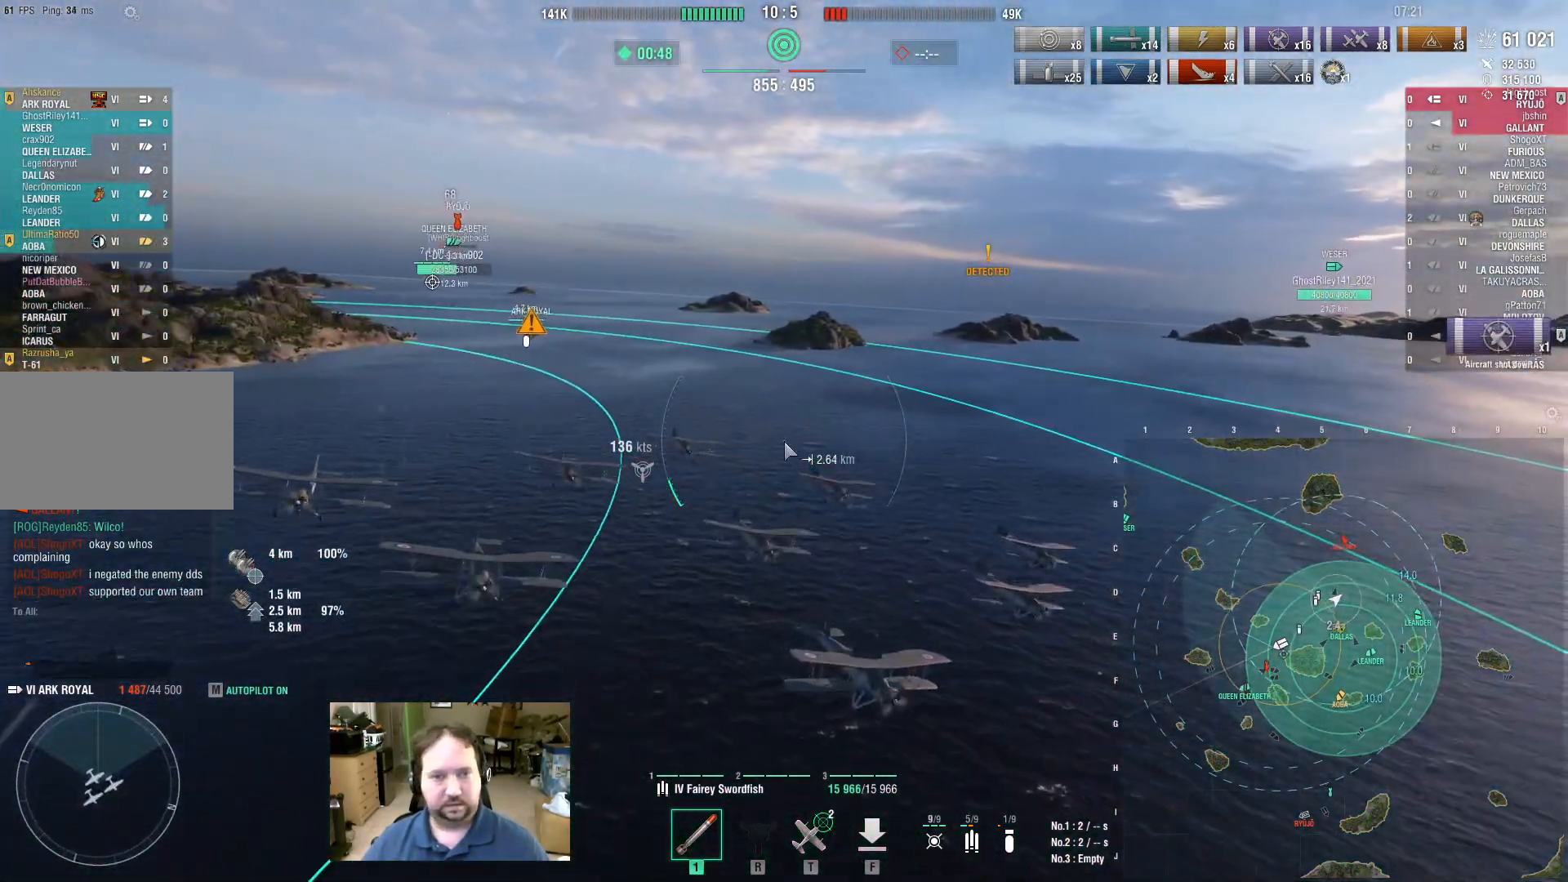
{"keys": ["a", "ctrl", "w"], "mouse": ["right"], "events": [[33, "ctrl", "down"]]}
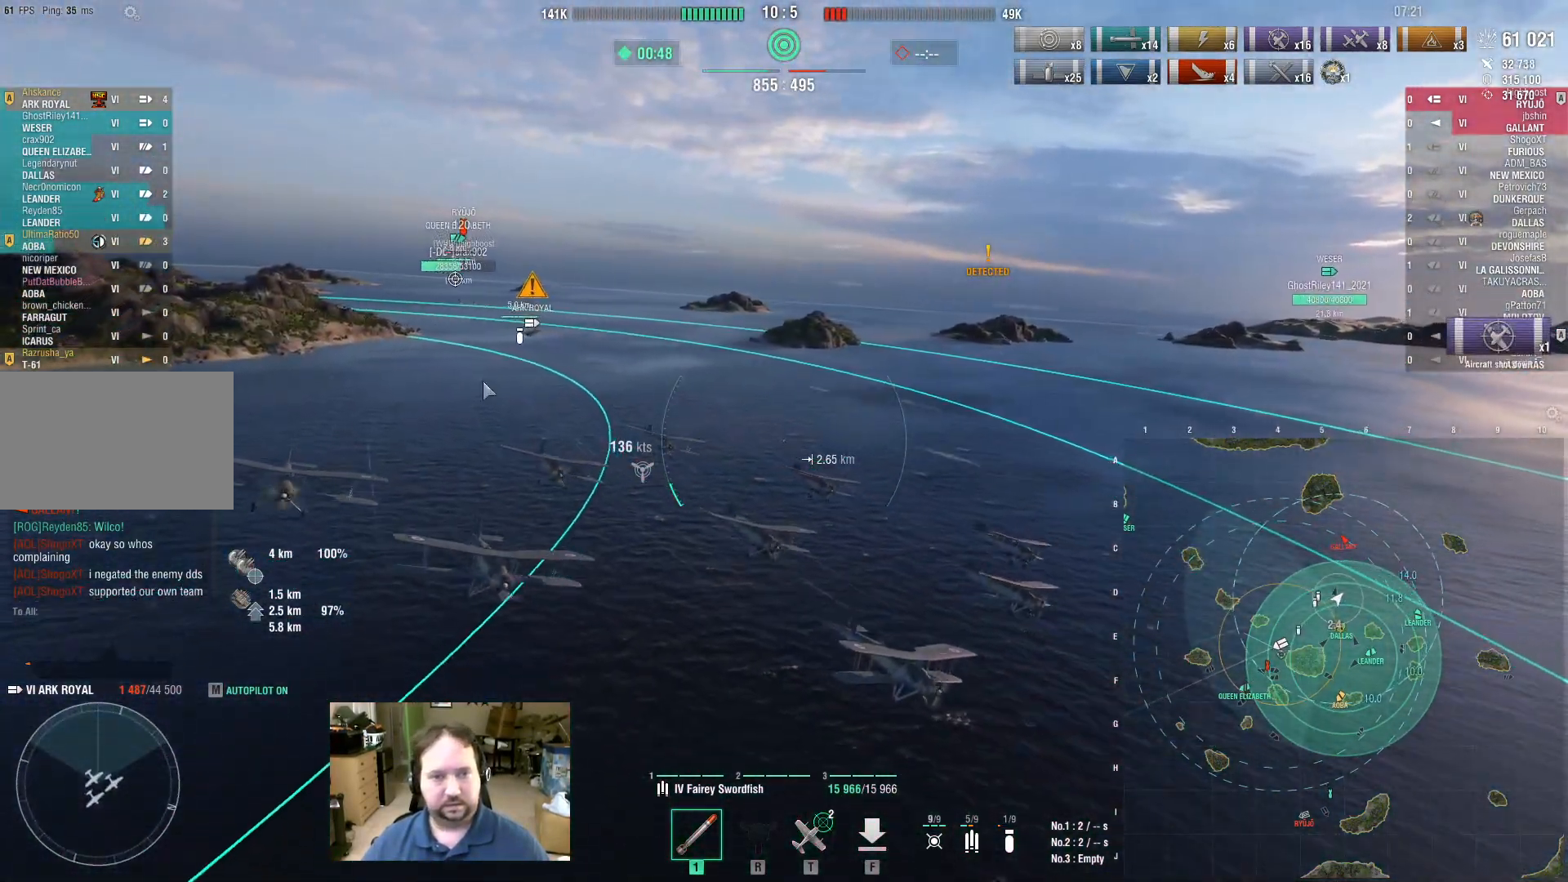
{"keys": ["ctrl", "w"], "mouse": ["right"], "events": [[467, "a", "up"]]}
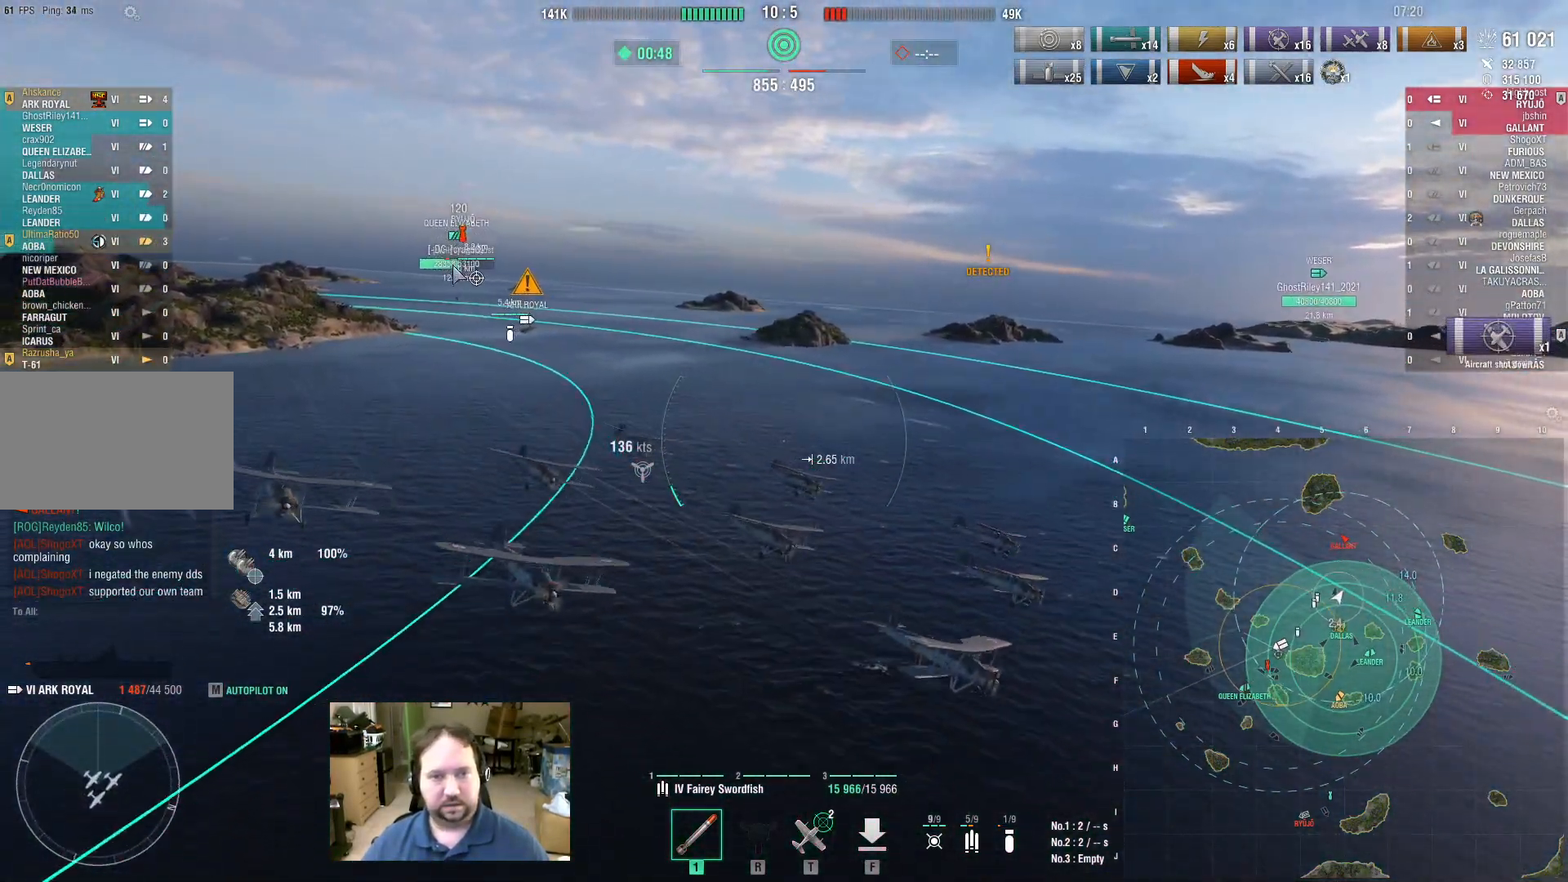
{"keys": ["ctrl", "w"], "mouse": ["right"], "events": []}
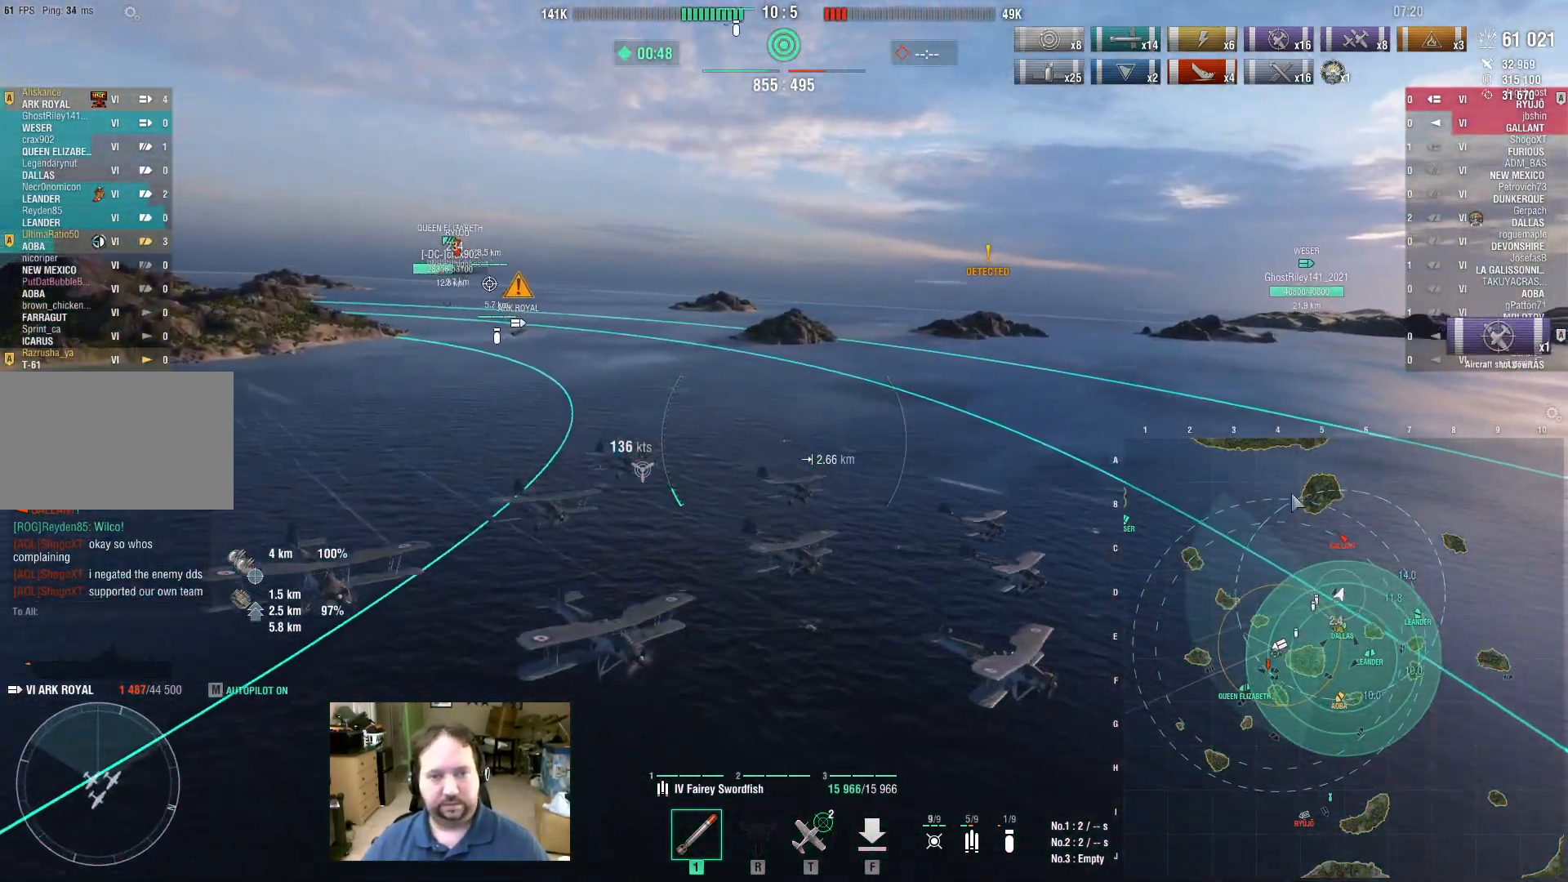
{"keys": ["w"], "mouse": ["right"], "events": [[33, "ctrl", "up"]]}
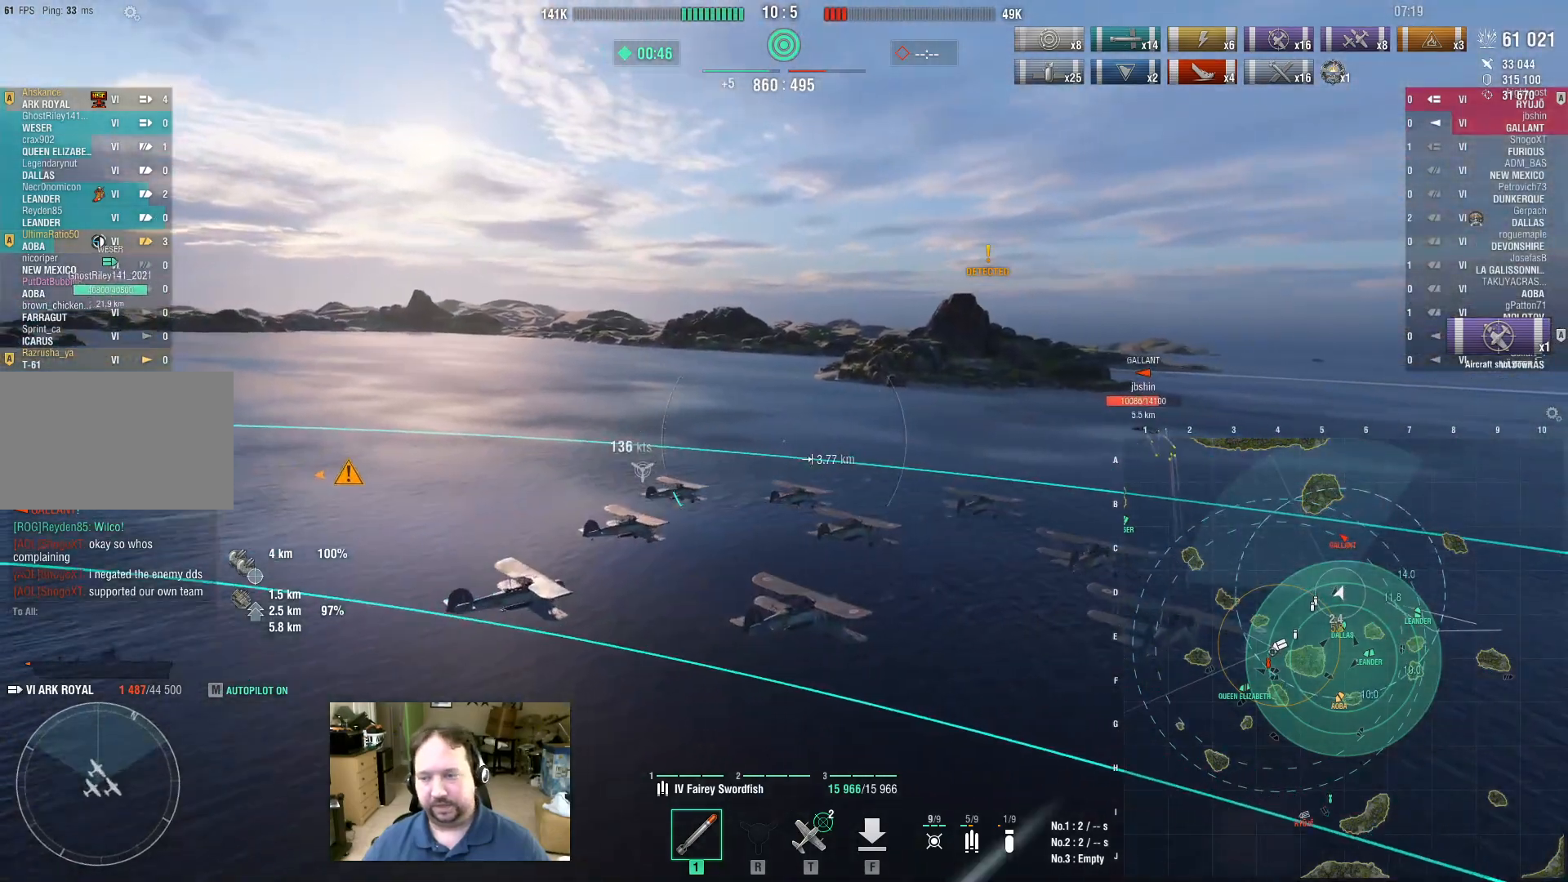
{"keys": ["w"], "mouse": ["right"], "events": []}
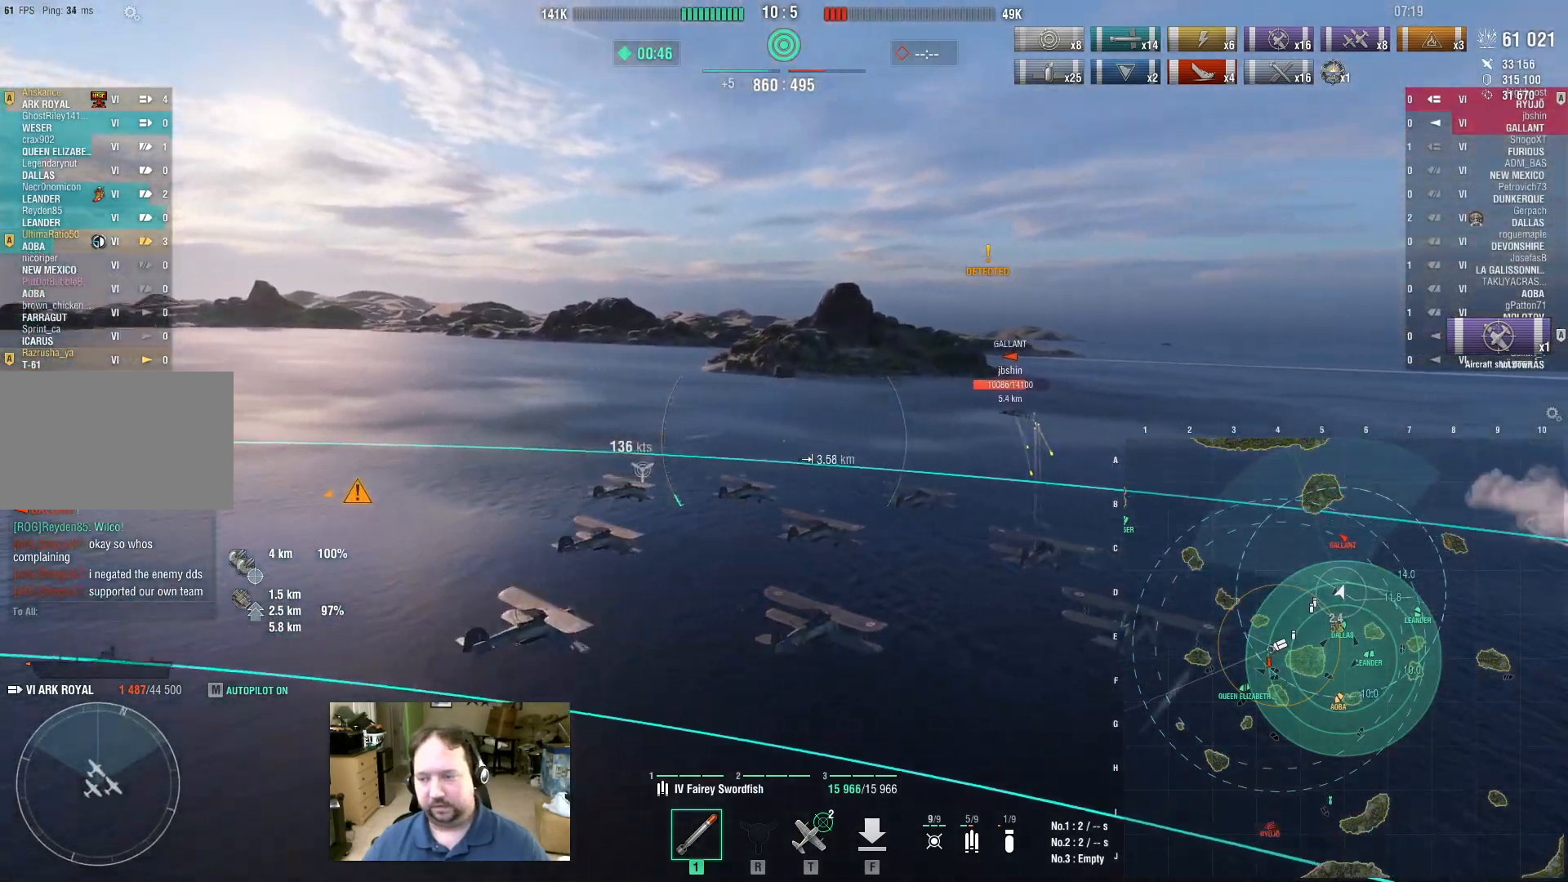
{"keys": ["a", "w"], "mouse": [], "events": [[17, "mouse_right", "up"], [483, "a", "down"]]}
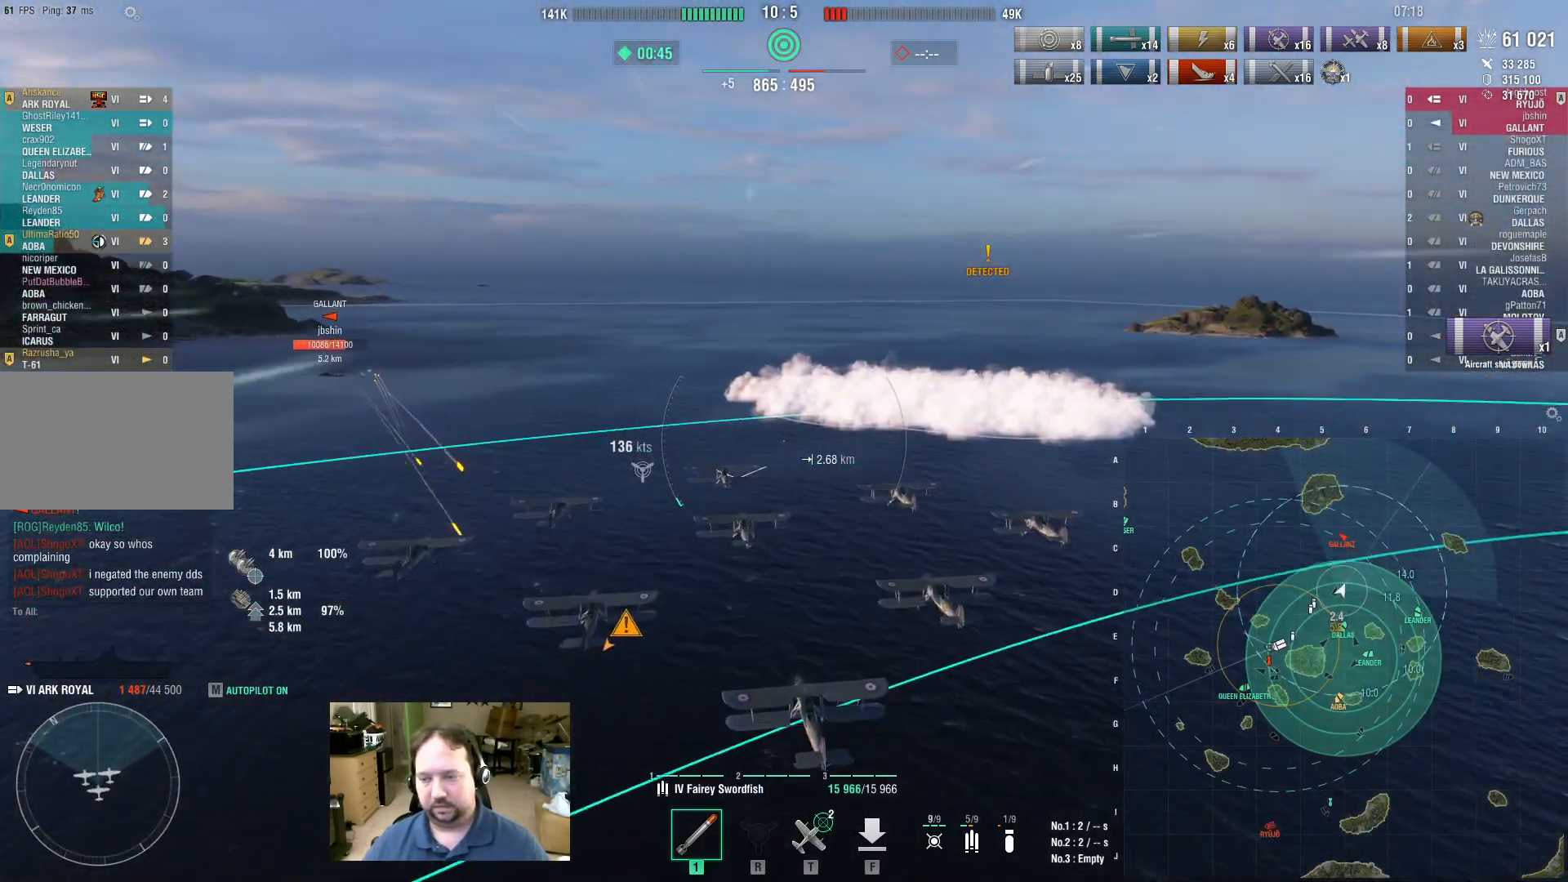
{"keys": ["a", "w"], "mouse": [], "events": []}
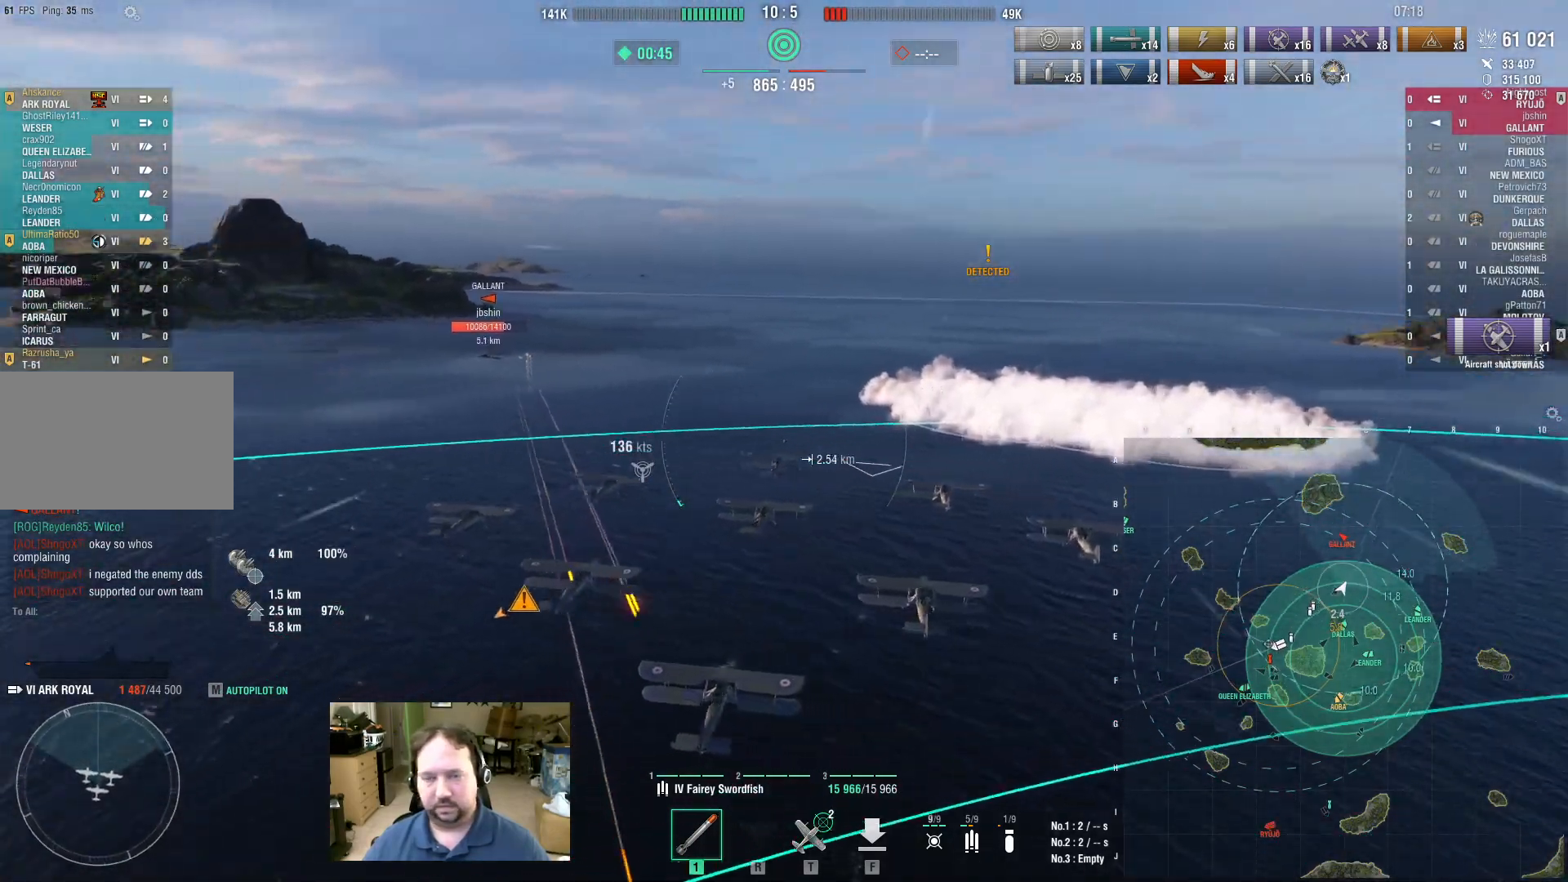
{"keys": ["w"], "mouse": [], "events": [[183, "a", "up"]]}
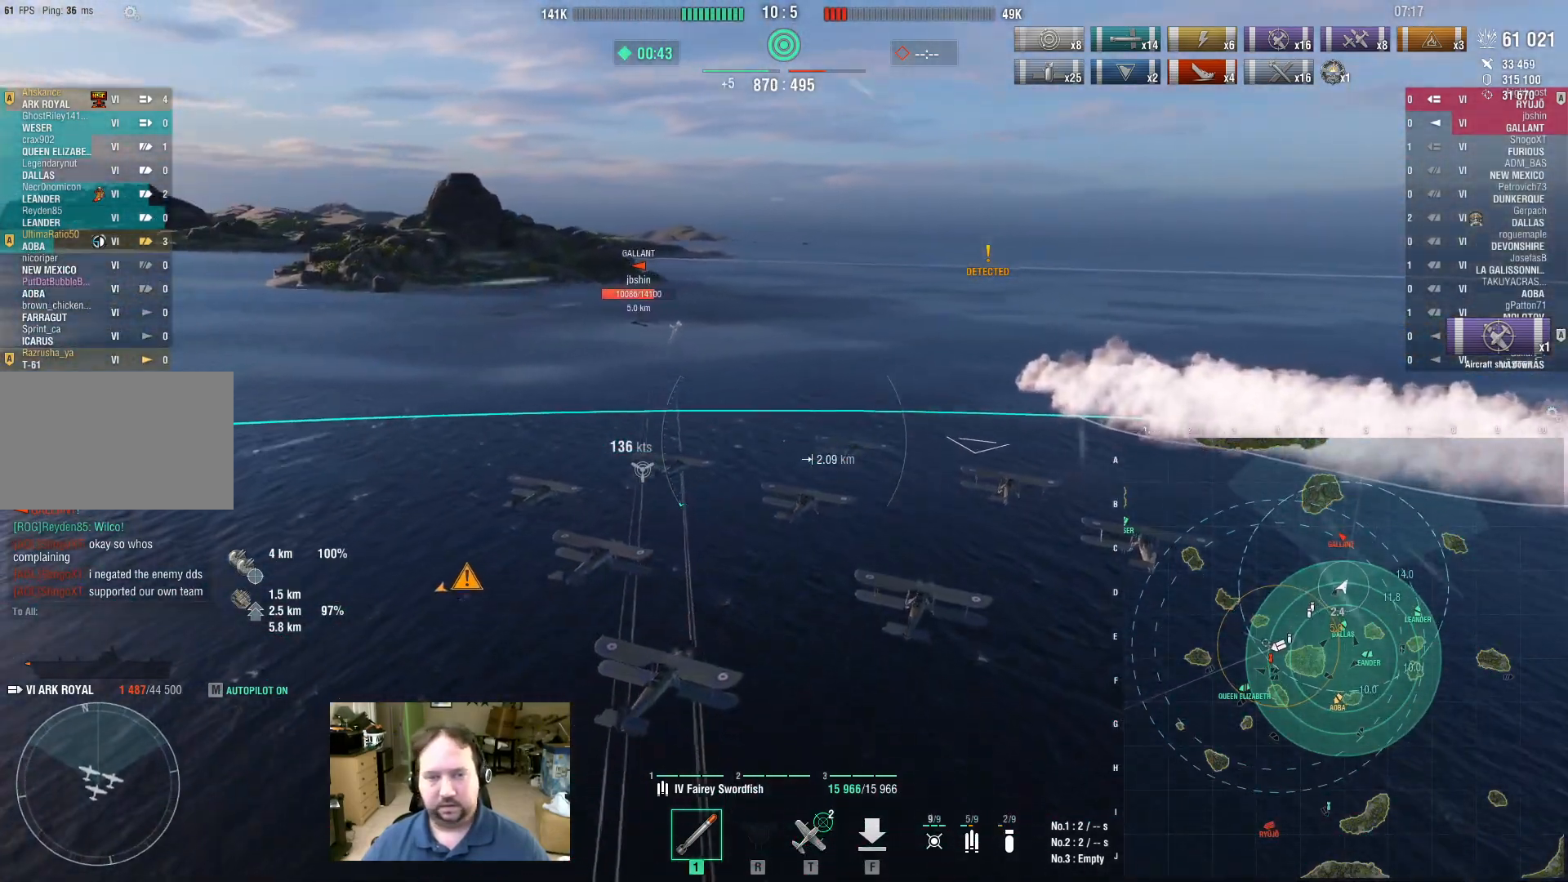
{"keys": ["a", "w"], "mouse": [], "events": [[433, "a", "down"]]}